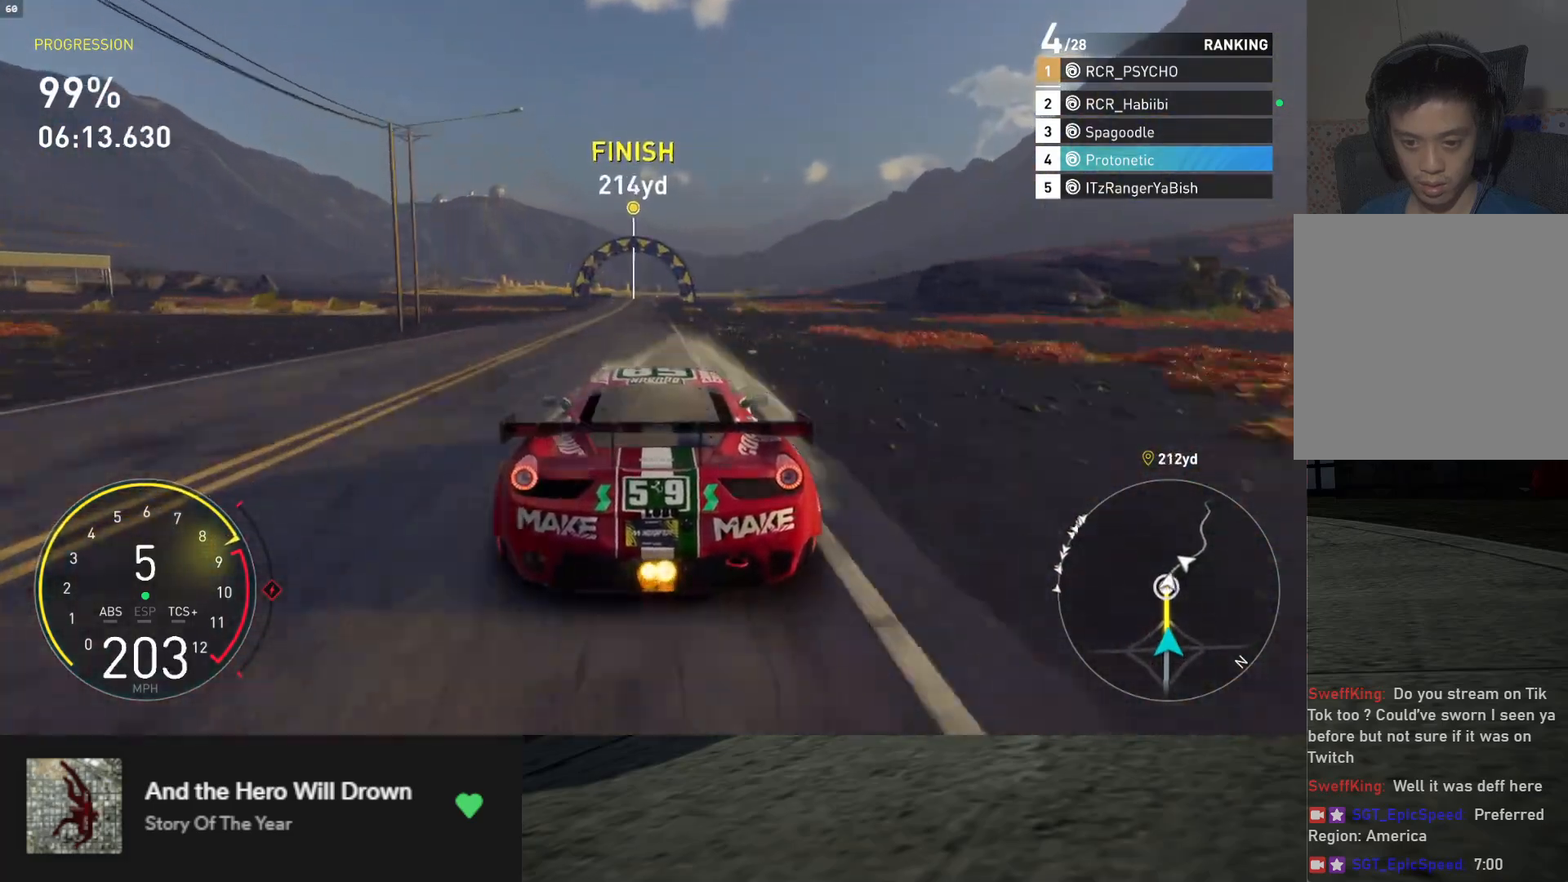
Gameplay with a controller (Xbox layout); each line is a JSON object with the inputs held at the frame after it. "events" lists button and stick changes between this image and that frame as [ms after this image, input, new state], when the widget could be followed in between.
{"buttons": ["R2"], "left_stick": "down", "right_stick": "center", "events": [[33, "left_stick", "down"]]}
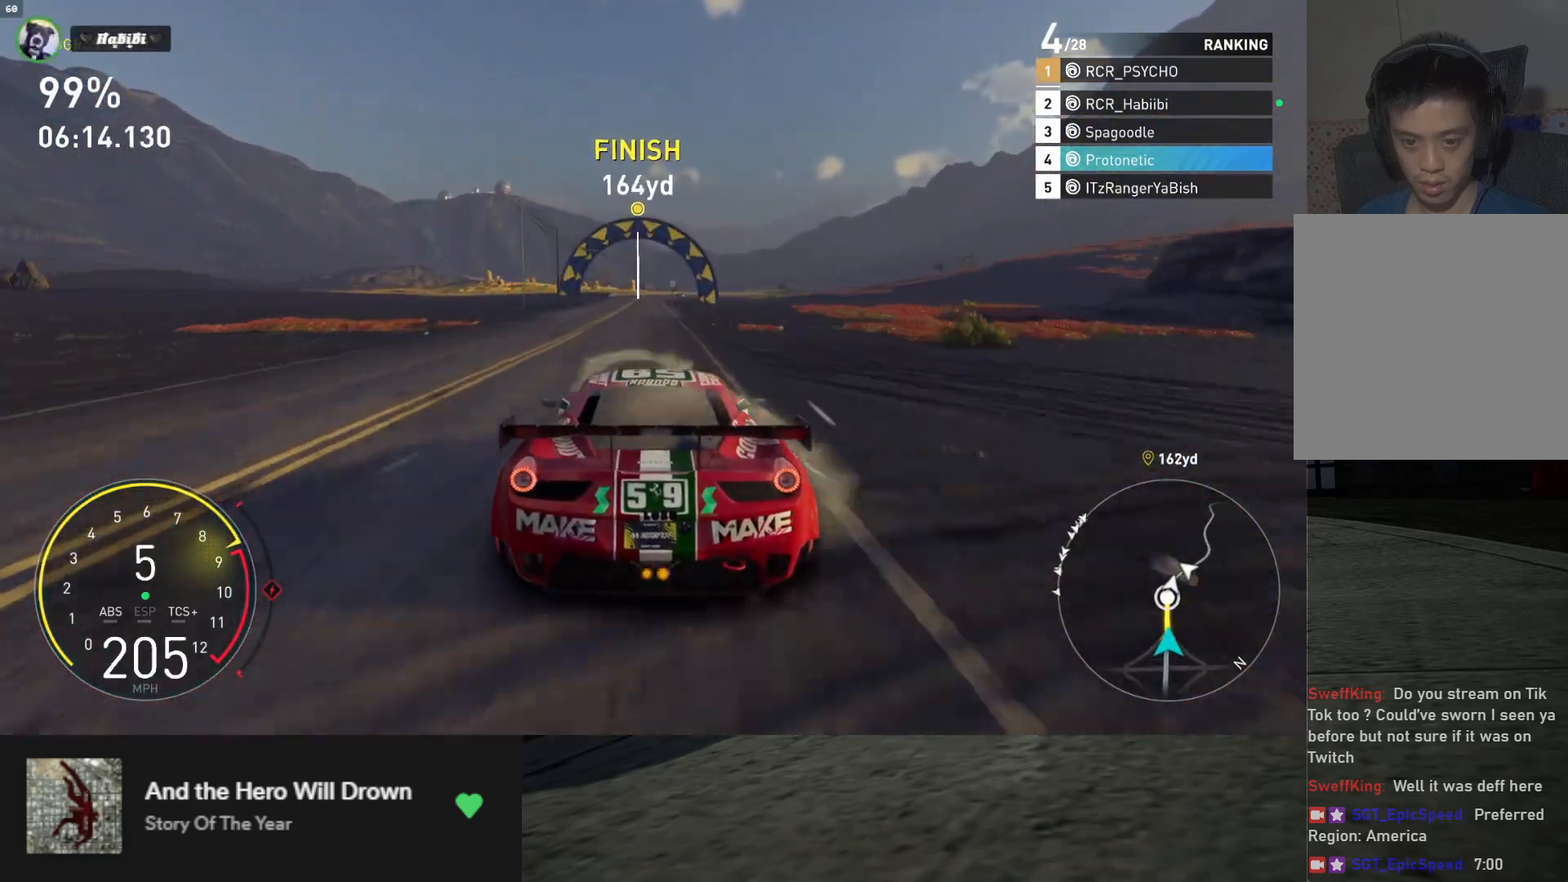
{"buttons": ["R2"], "left_stick": "down", "right_stick": "center", "events": [[150, "left_stick", "down-left"], [183, "A", "down"], [267, "A", "up"], [333, "left_stick", "down"]]}
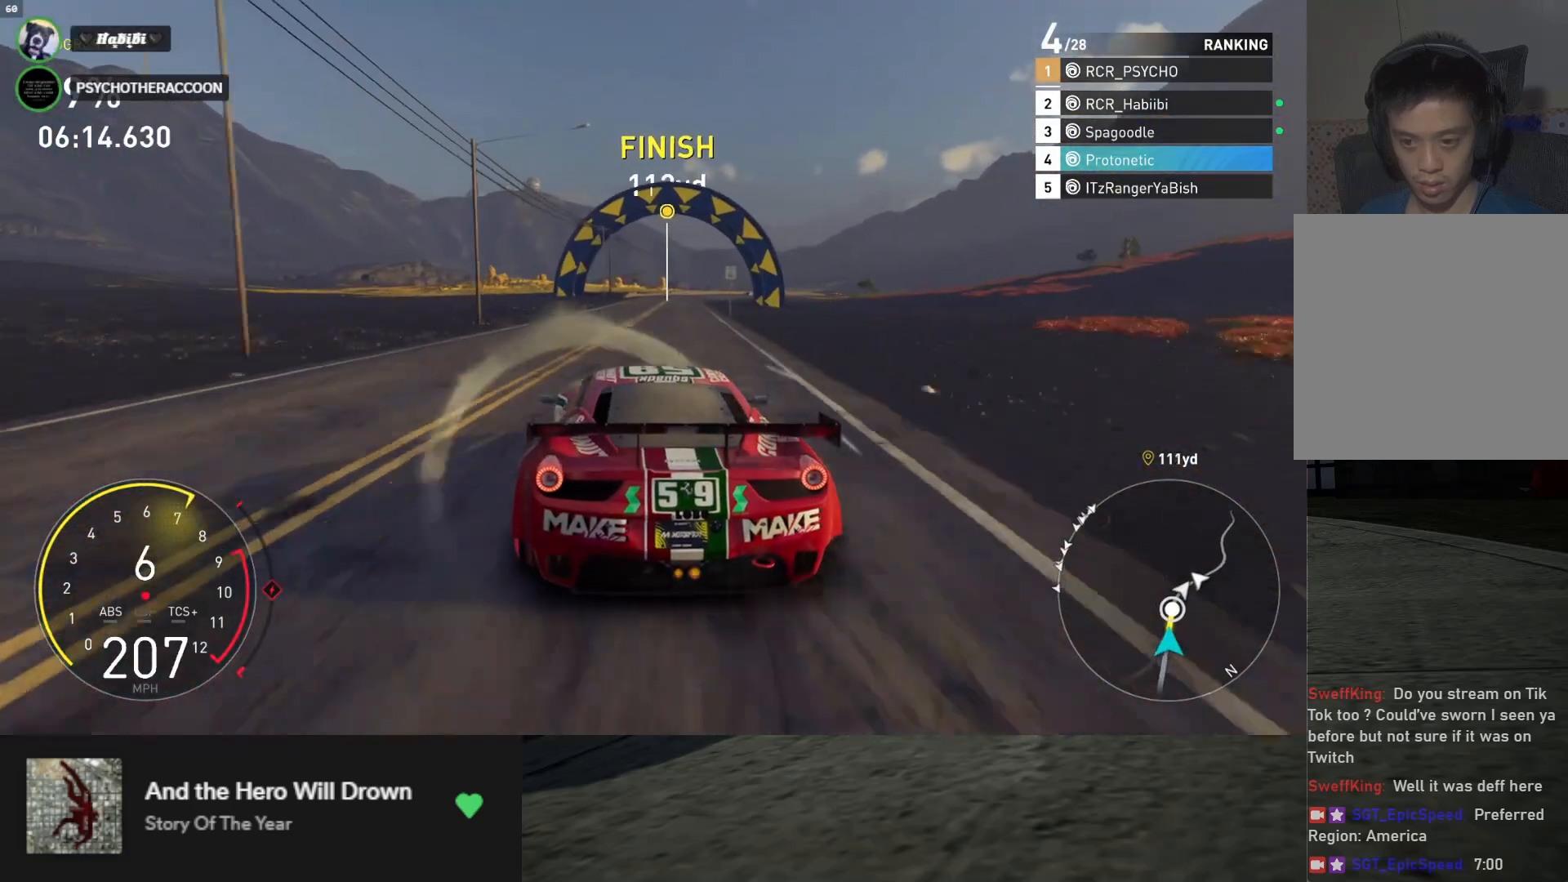
{"buttons": ["R2"], "left_stick": "down-right", "right_stick": "center", "events": [[383, "left_stick", "down-right"]]}
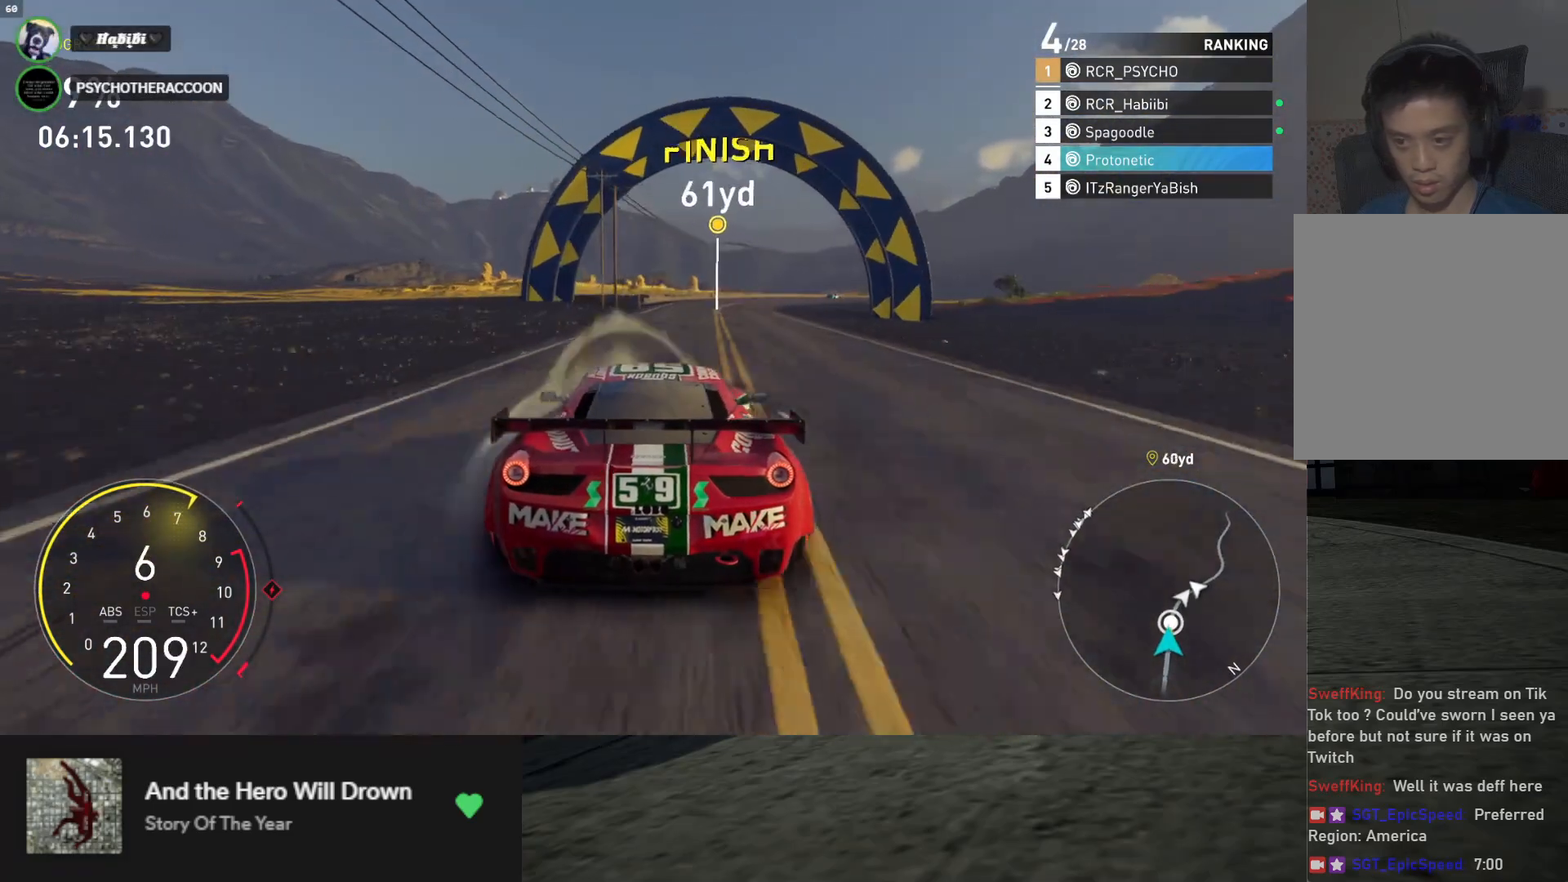
{"buttons": ["R2"], "left_stick": "down-right", "right_stick": "center", "events": []}
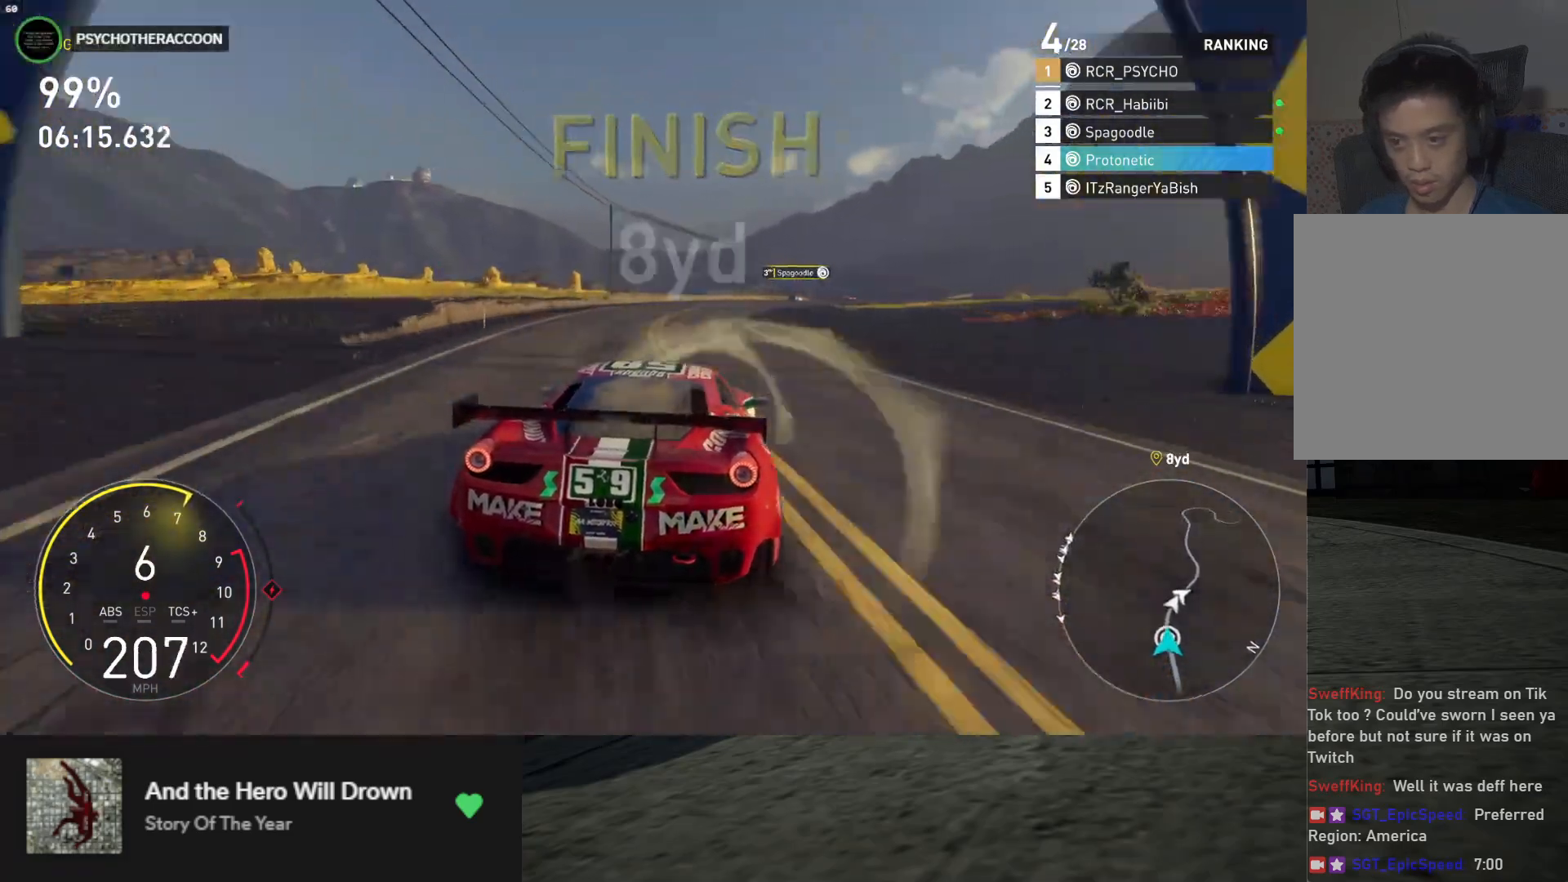
{"buttons": ["L2"], "left_stick": "right", "right_stick": "center", "events": [[117, "L2", "down"], [150, "left_stick", "right"], [167, "R2", "up"], [233, "X", "down"], [333, "X", "up"]]}
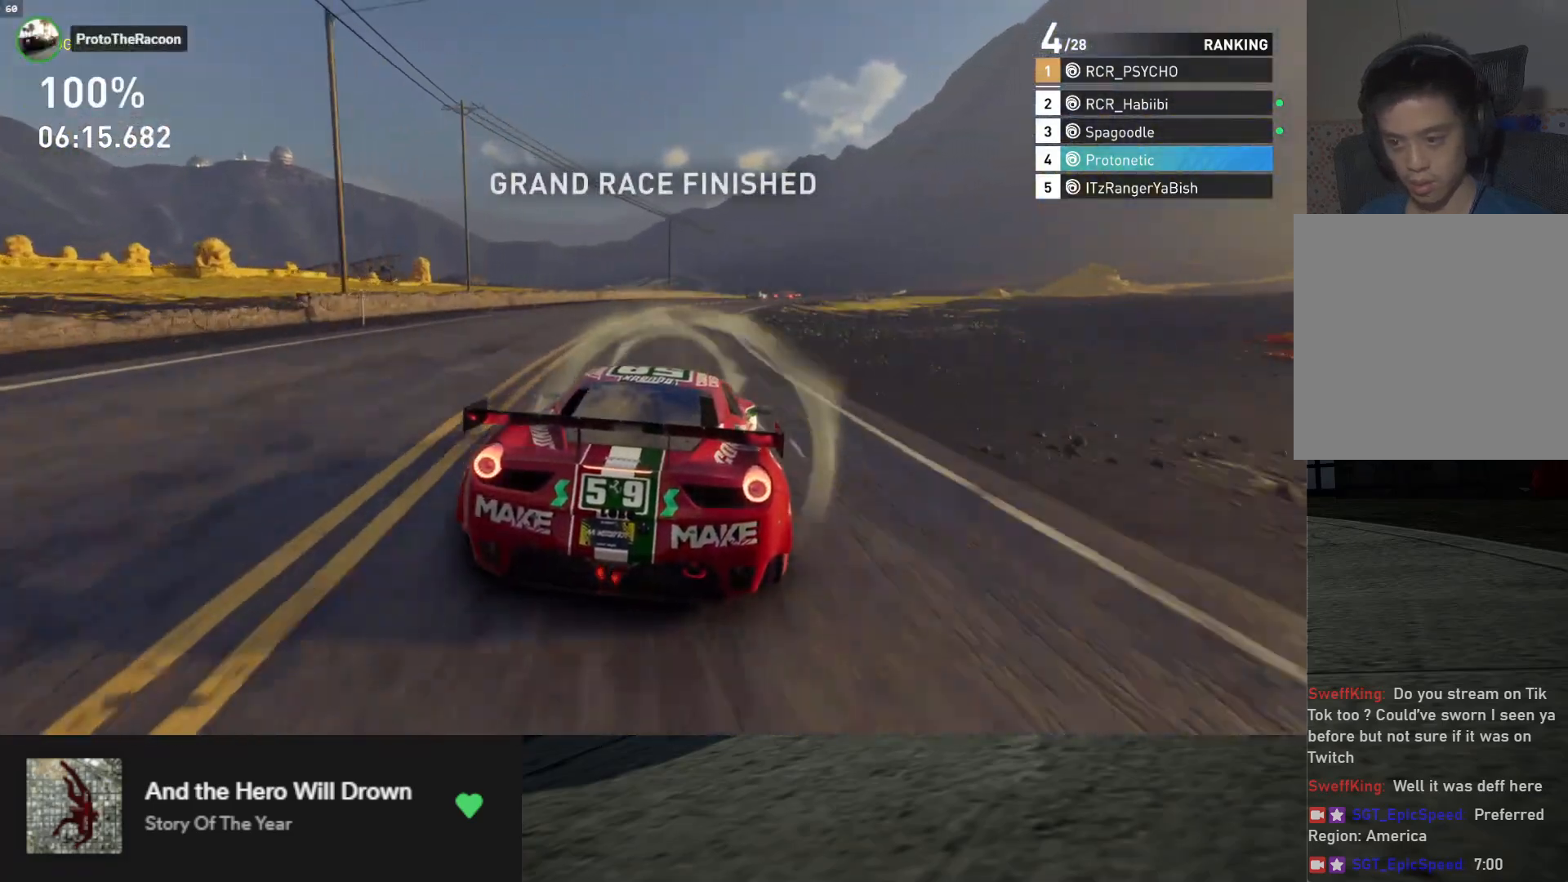
{"buttons": ["X", "L2"], "left_stick": "right", "right_stick": "center", "events": [[33, "X", "down"], [117, "X", "up"], [467, "X", "down"]]}
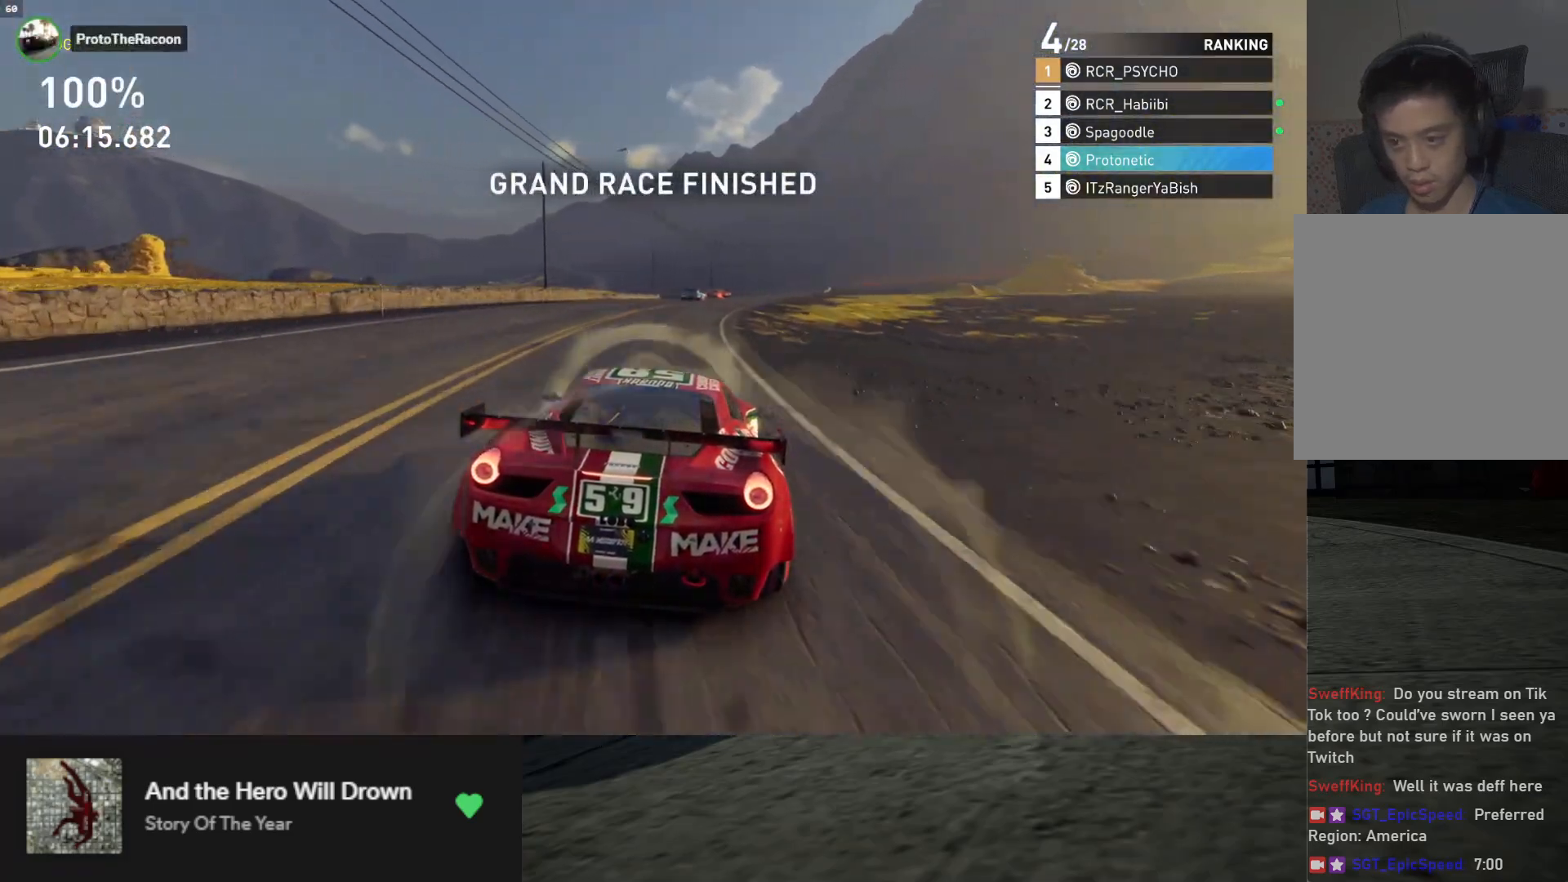
{"buttons": ["L2"], "left_stick": "center", "right_stick": "center", "events": [[33, "X", "up"], [100, "left_stick", "center"], [317, "left_stick", "up-right"], [450, "left_stick", "center"]]}
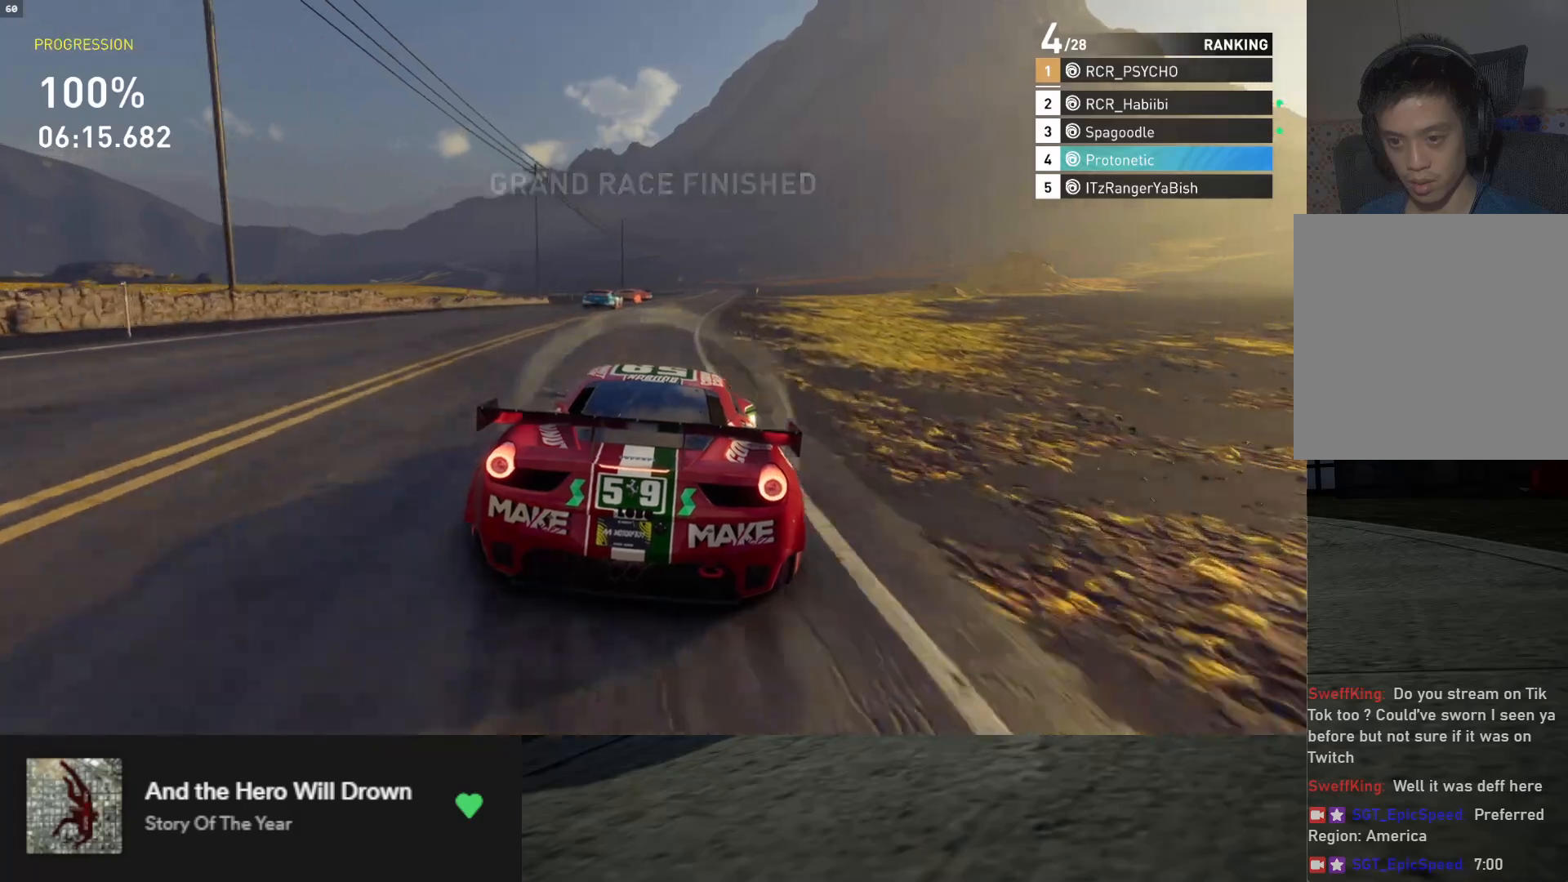
{"buttons": ["L2"], "left_stick": "right", "right_stick": "center", "events": [[217, "X", "down"], [300, "X", "up"], [483, "left_stick", "right"]]}
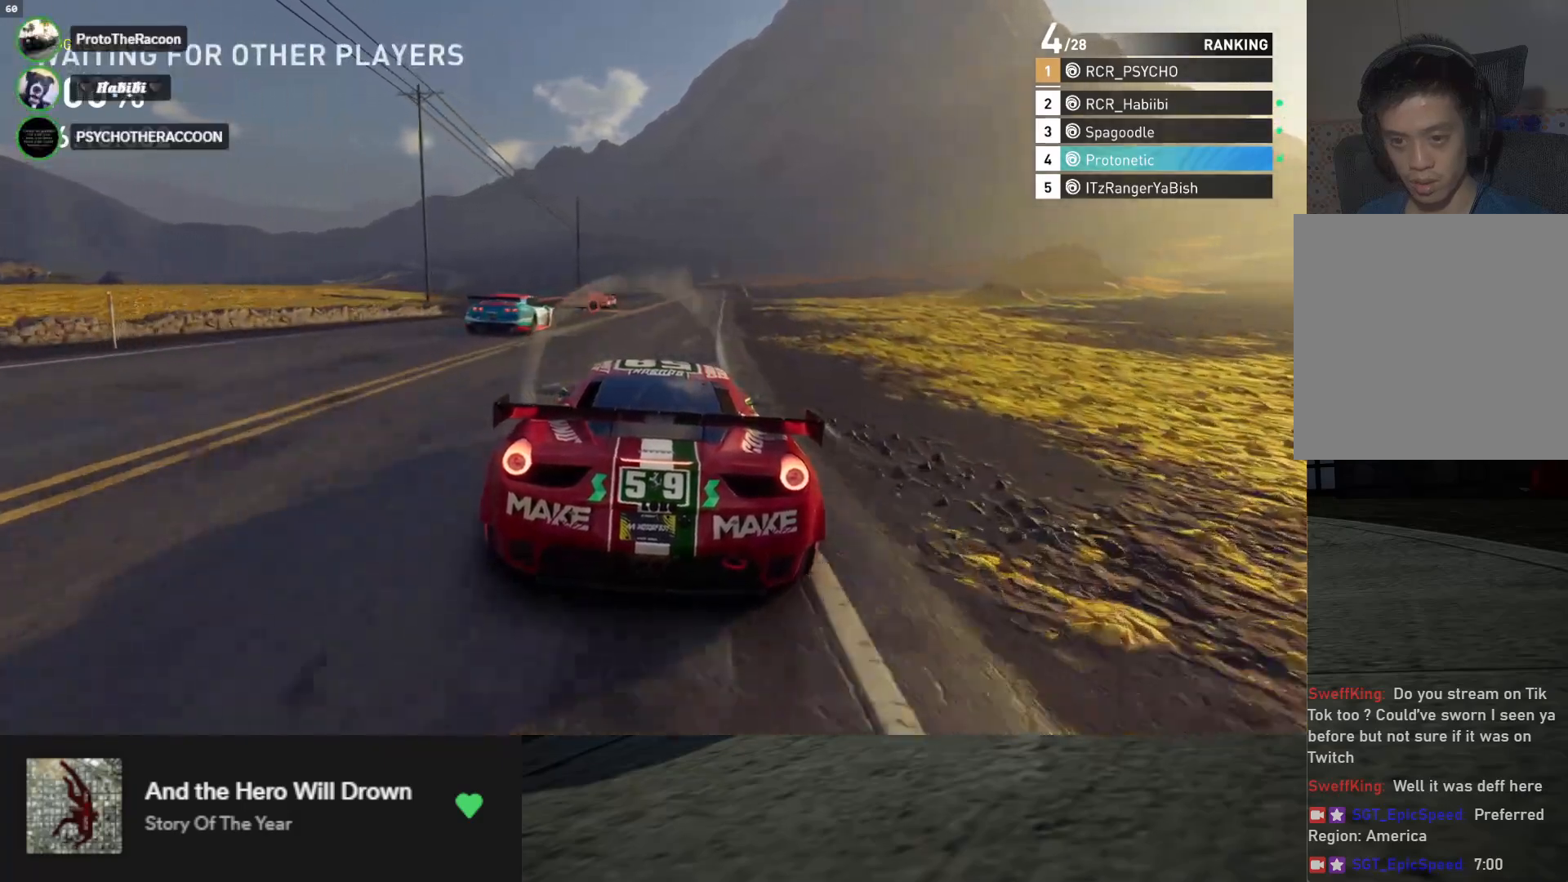
{"buttons": ["L2"], "left_stick": "center", "right_stick": "down", "events": [[83, "left_stick", "center"], [317, "right_stick", "down"]]}
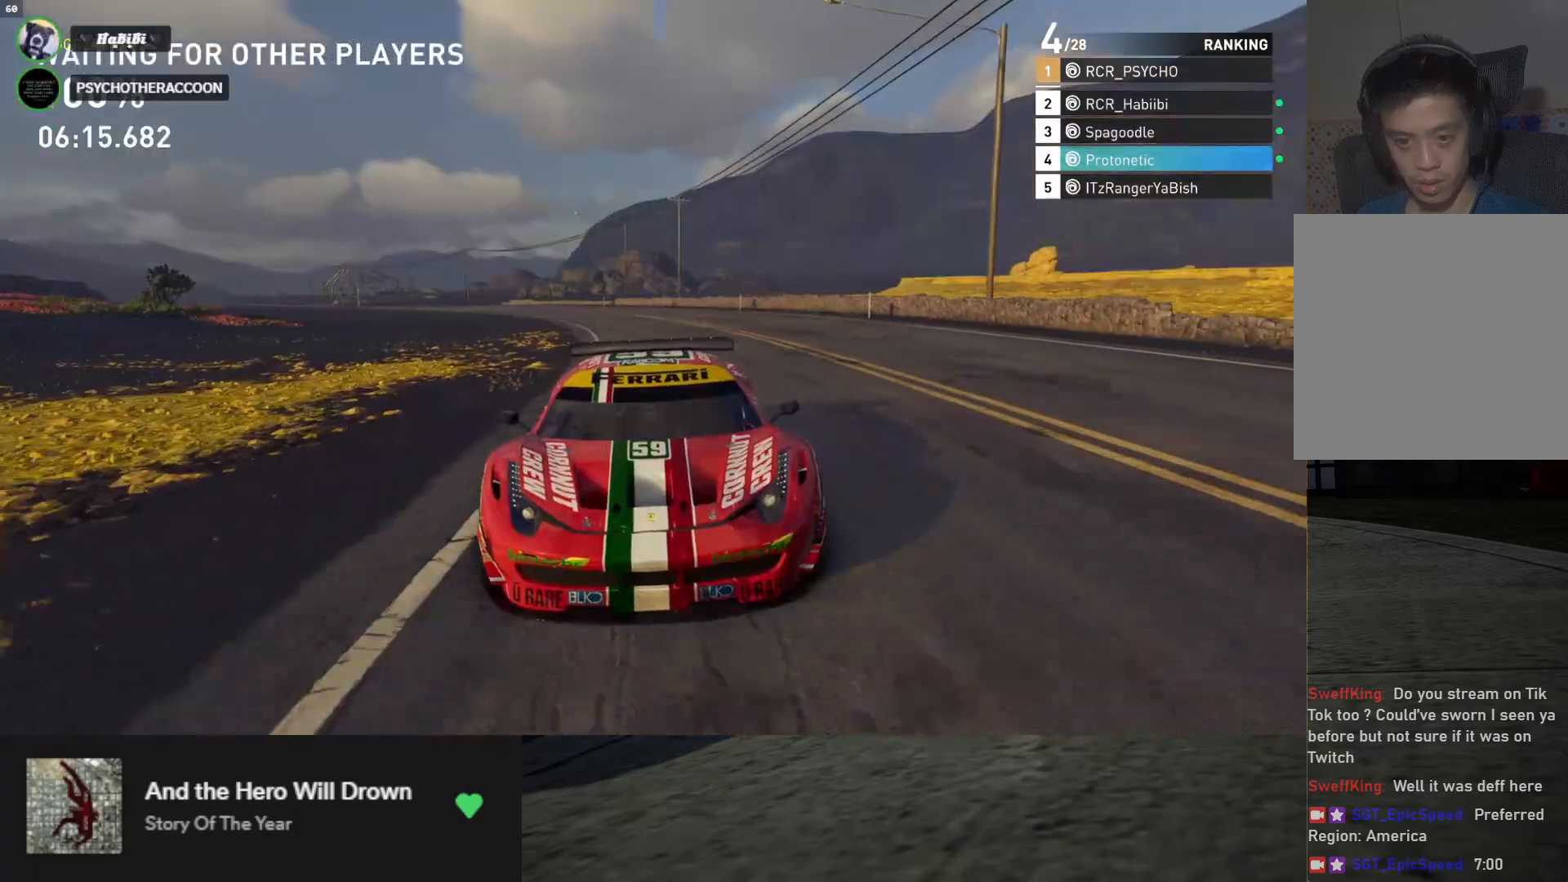
{"buttons": ["L2"], "left_stick": "center", "right_stick": "left", "events": [[133, "right_stick", "down-left"], [367, "right_stick", "left"]]}
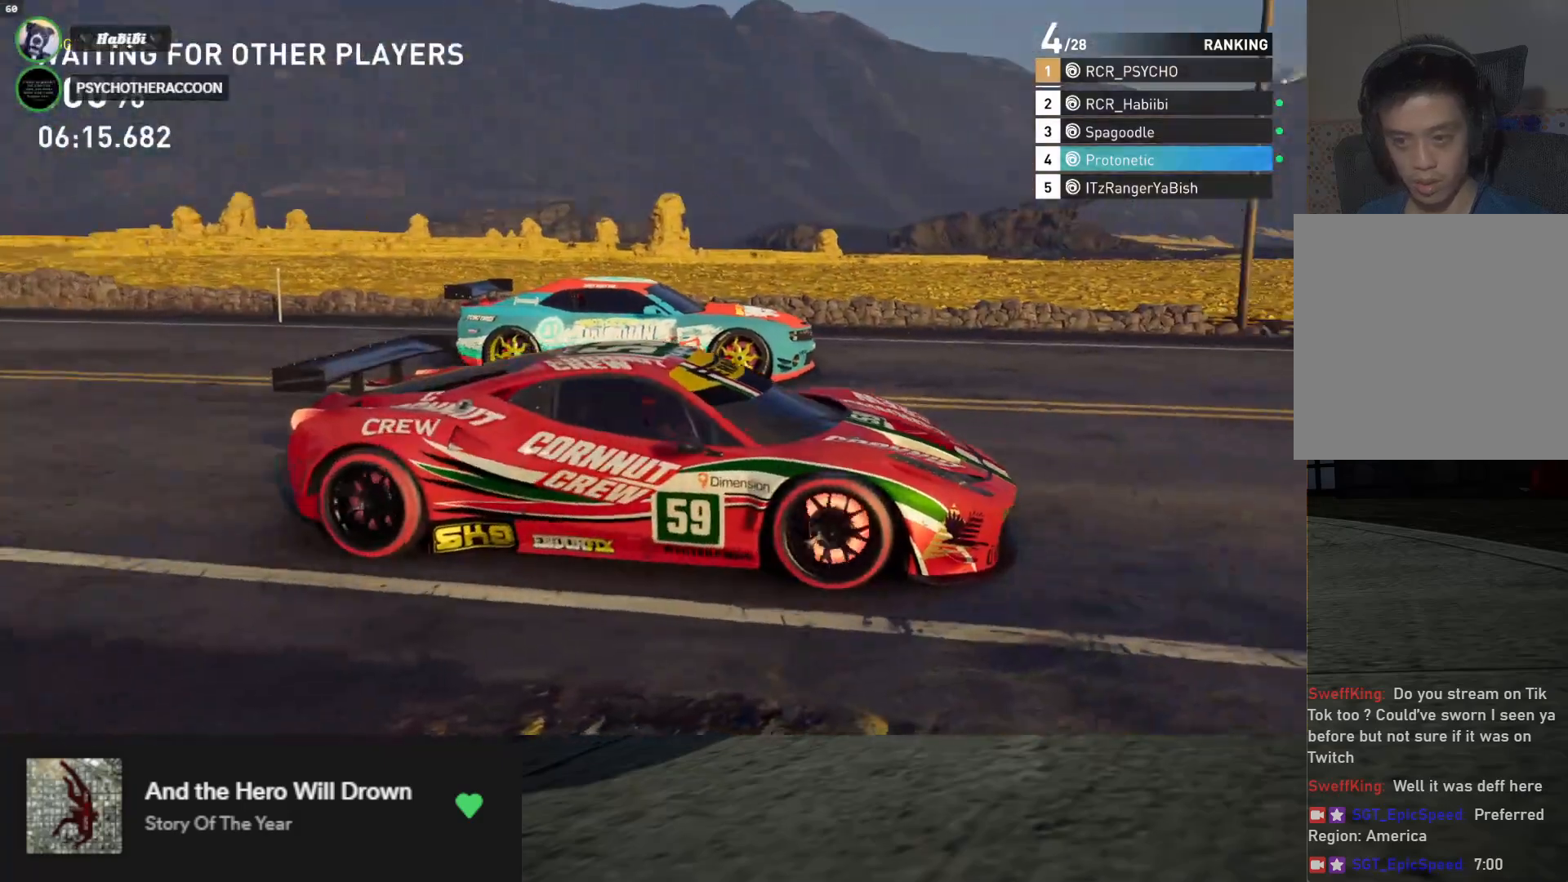
{"buttons": ["L2"], "left_stick": "center", "right_stick": "left", "events": [[183, "L2", "up"], [500, "L2", "down"]]}
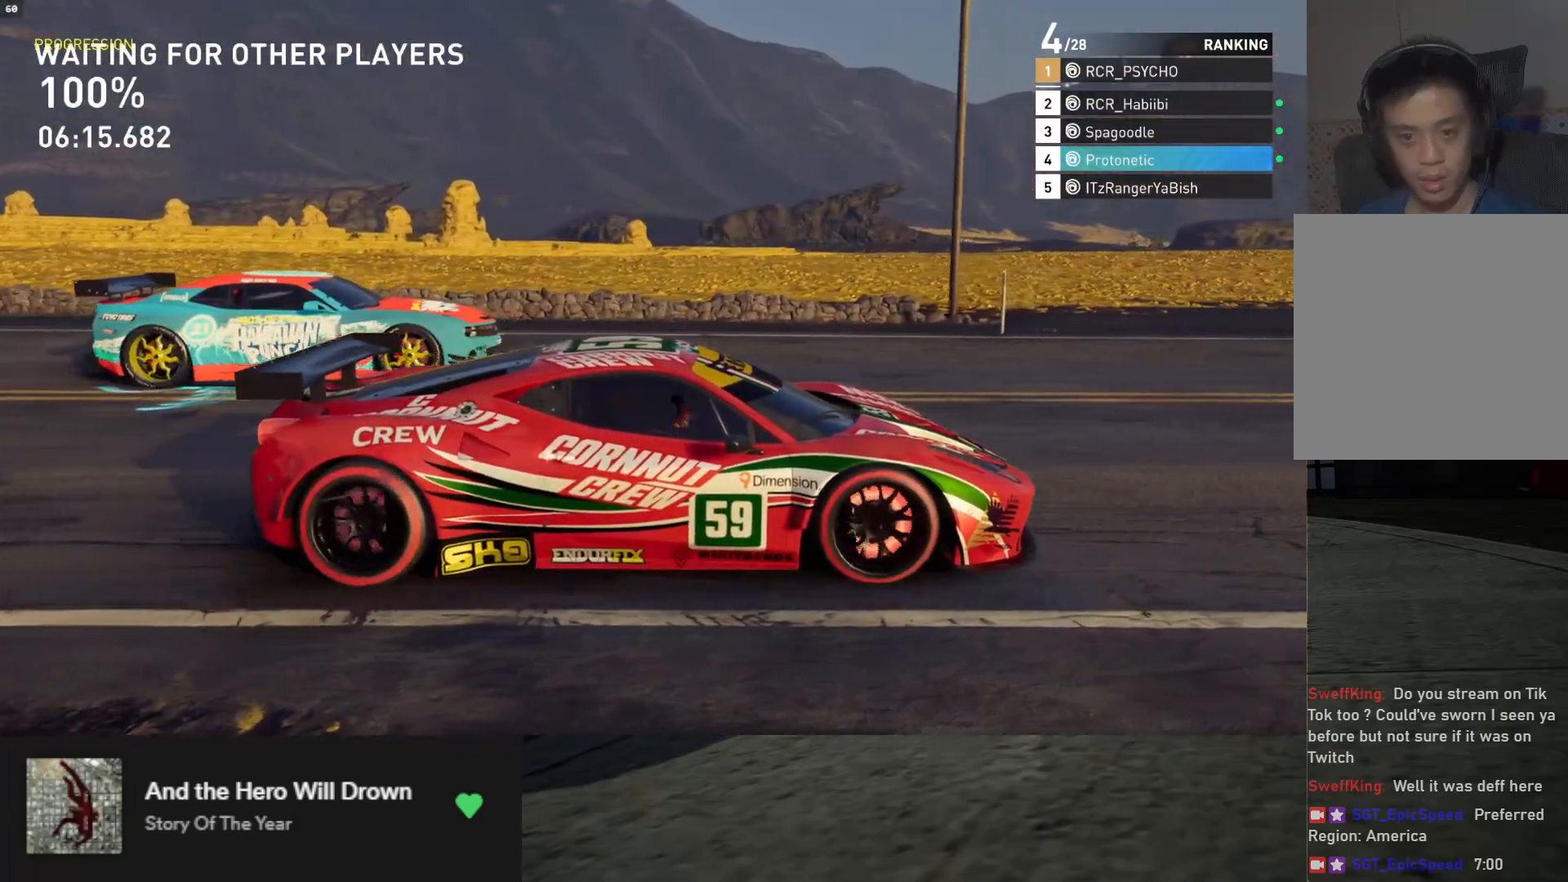
{"buttons": [], "left_stick": "center", "right_stick": "left", "events": [[367, "L2", "up"]]}
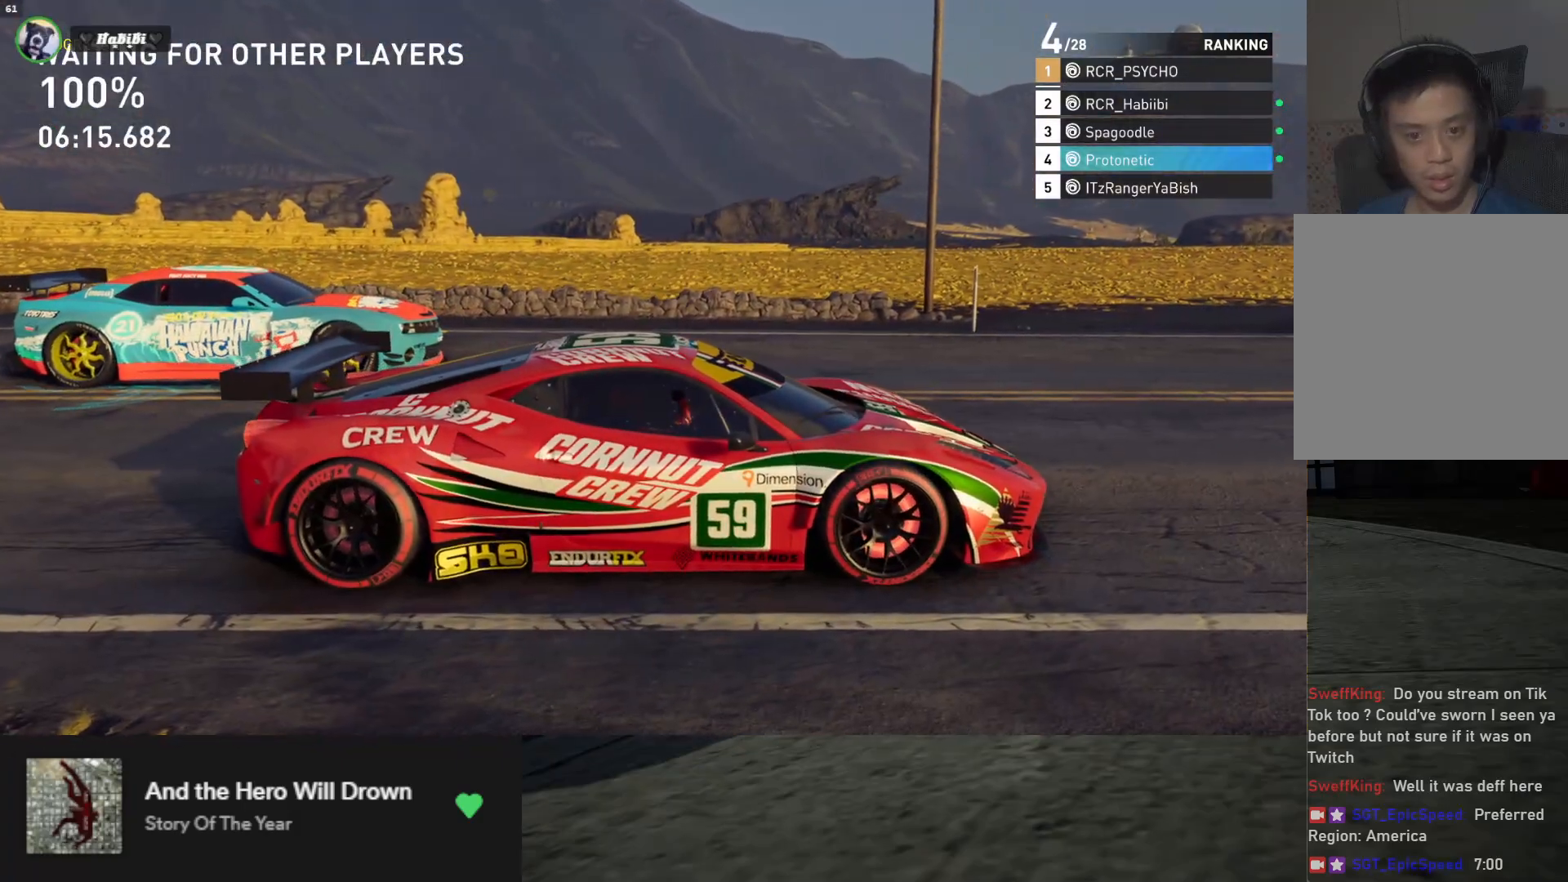
{"buttons": [], "left_stick": "center", "right_stick": "left", "events": []}
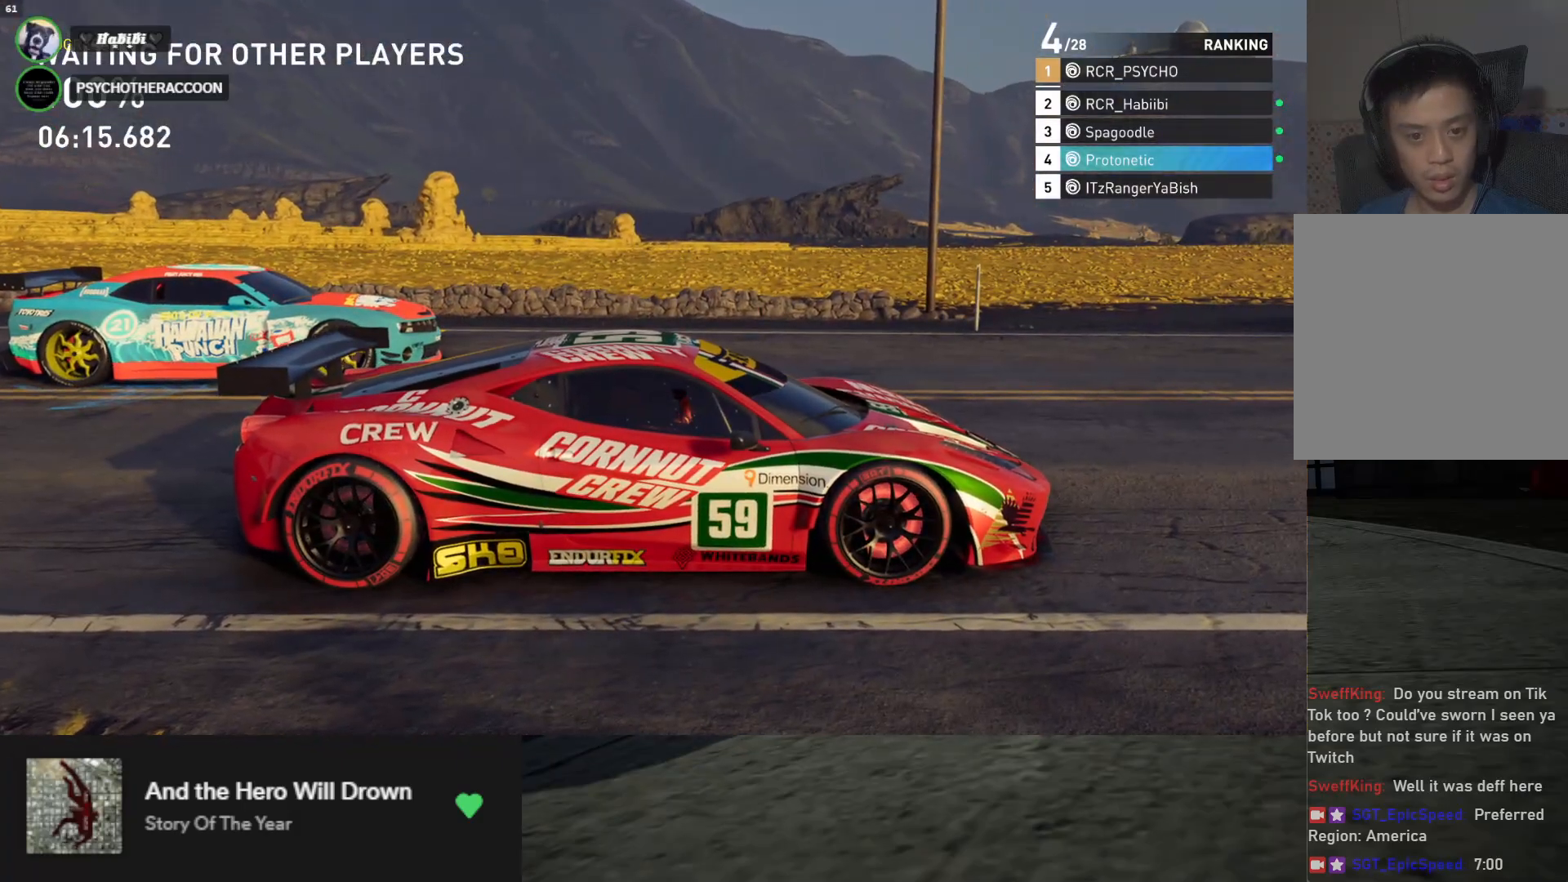
{"buttons": ["R2"], "left_stick": "center", "right_stick": "center", "events": [[17, "R2", "down"], [50, "left_stick", "left"], [67, "right_stick", "center"], [267, "left_stick", "center"]]}
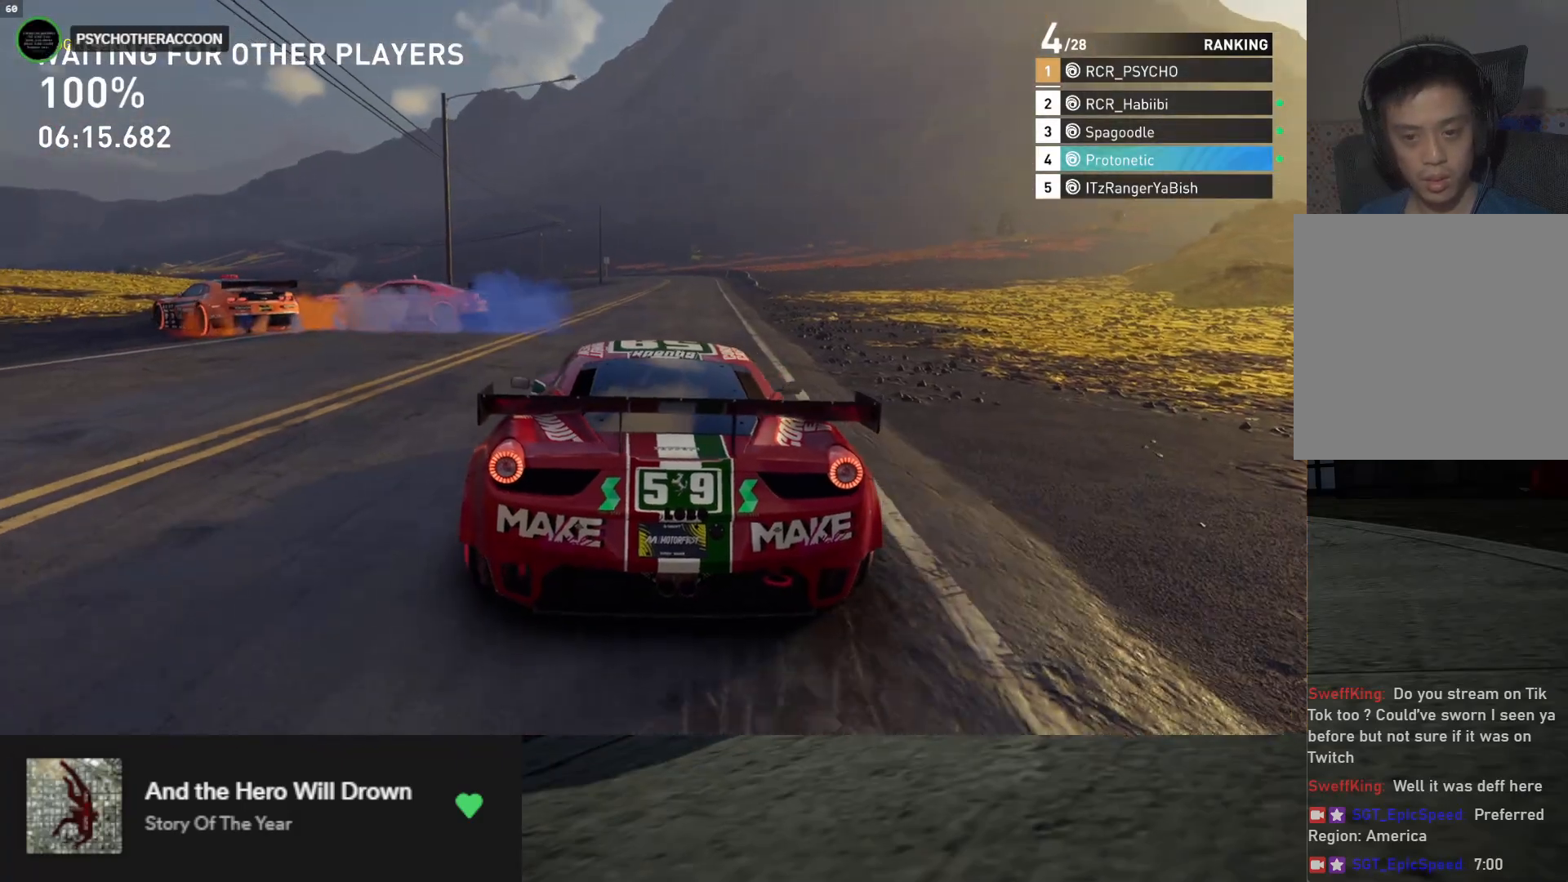
{"buttons": ["R2"], "left_stick": "center", "right_stick": "center", "events": [[67, "left_stick", "left"], [267, "left_stick", "center"], [333, "left_stick", "right"], [500, "left_stick", "center"]]}
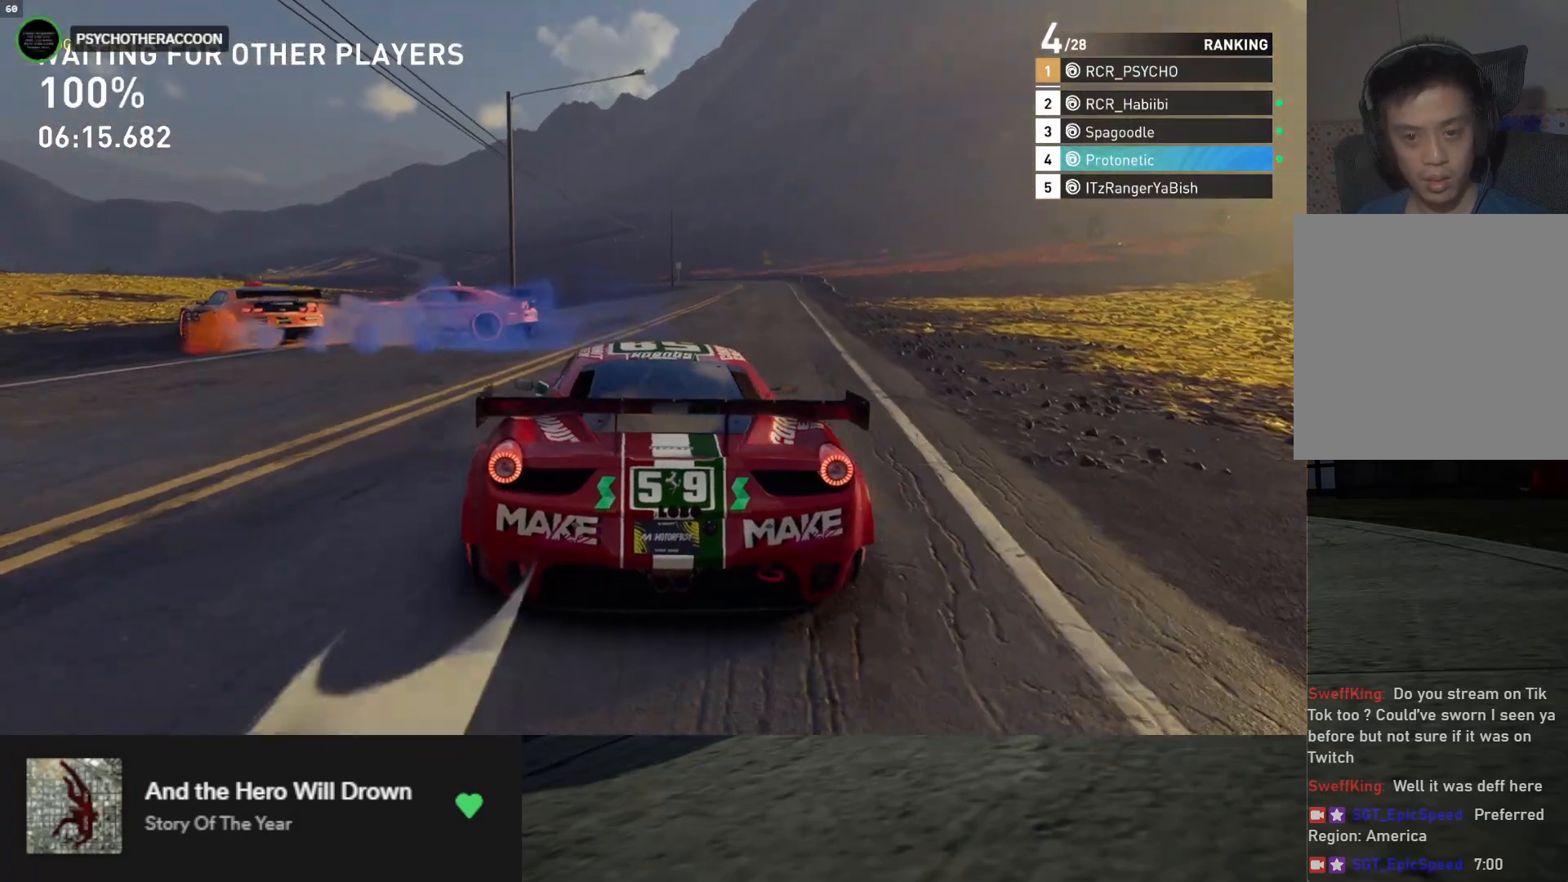
{"buttons": ["R2"], "left_stick": "center", "right_stick": "center", "events": []}
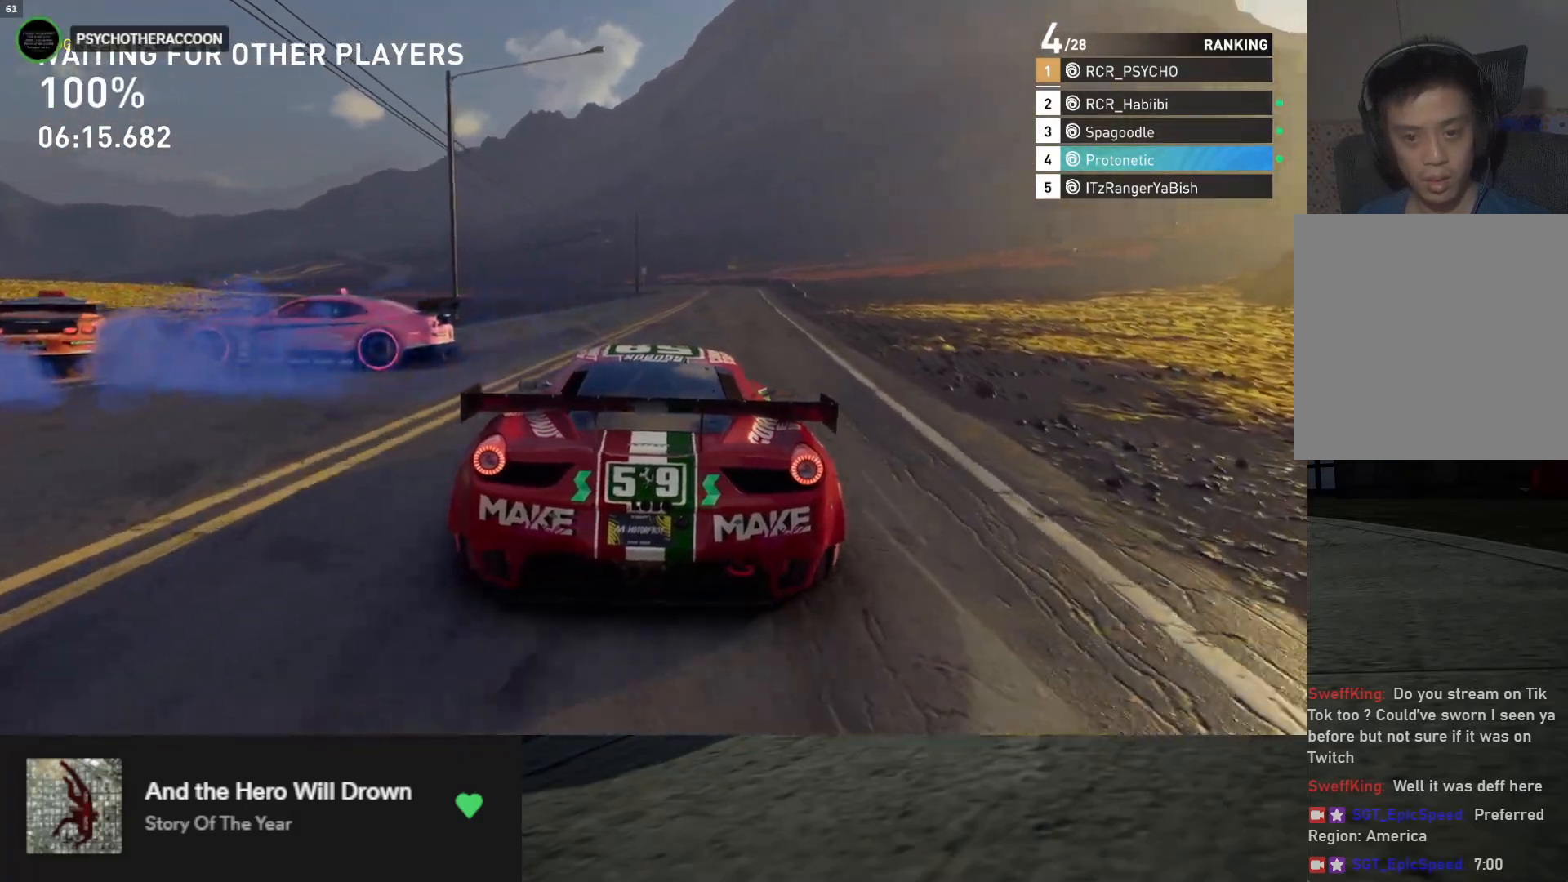
{"buttons": [], "left_stick": "left", "right_stick": "center", "events": [[183, "left_stick", "left"], [283, "R2", "up"]]}
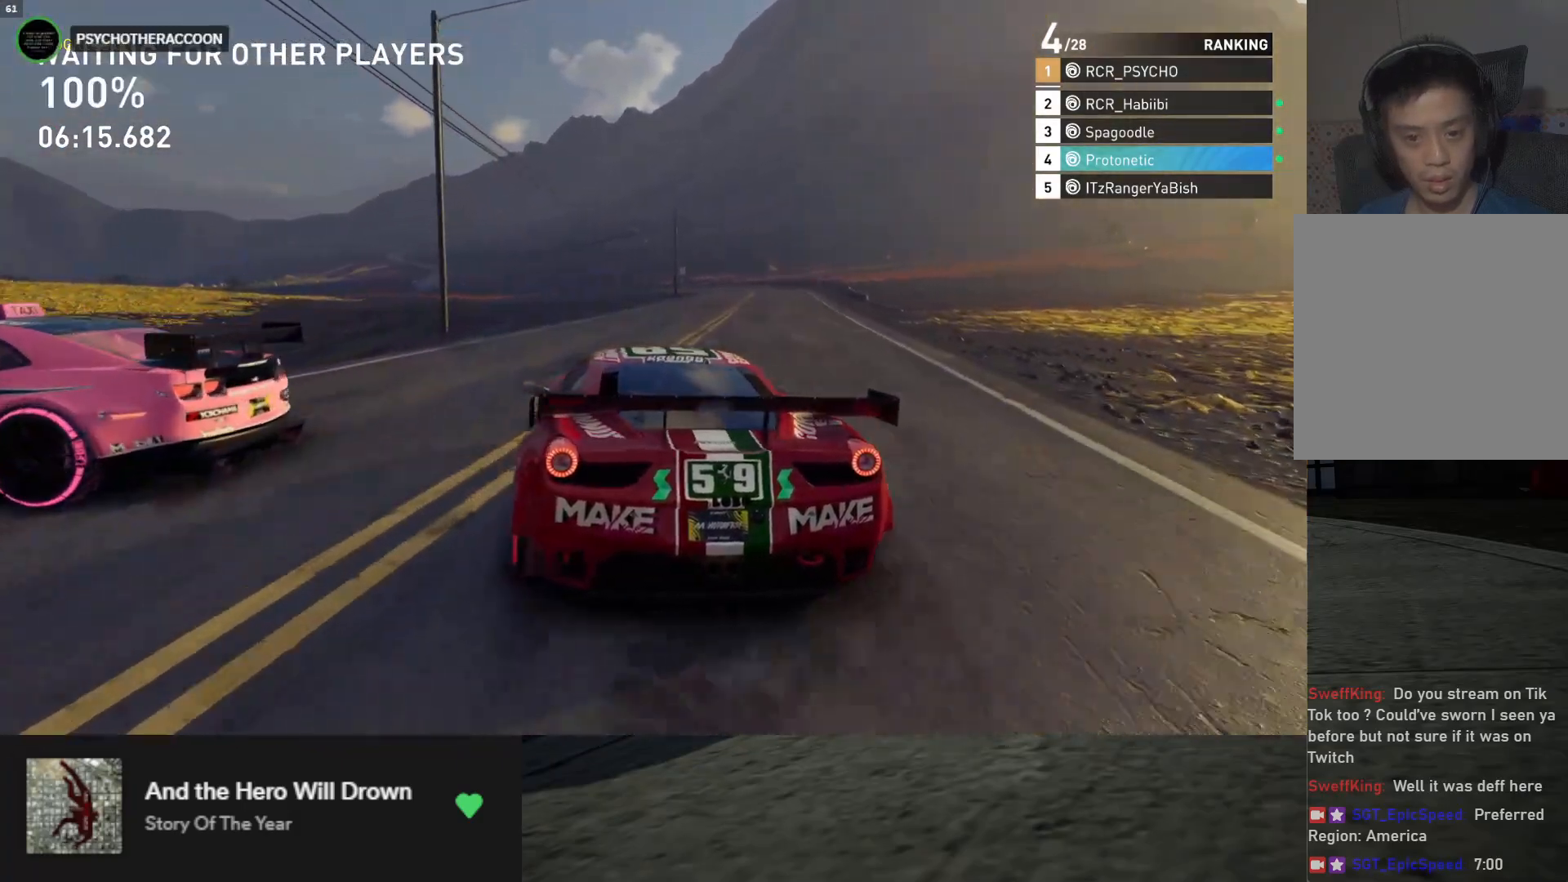
{"buttons": ["B"], "left_stick": "center", "right_stick": "center", "events": [[217, "B", "down"], [383, "left_stick", "center"]]}
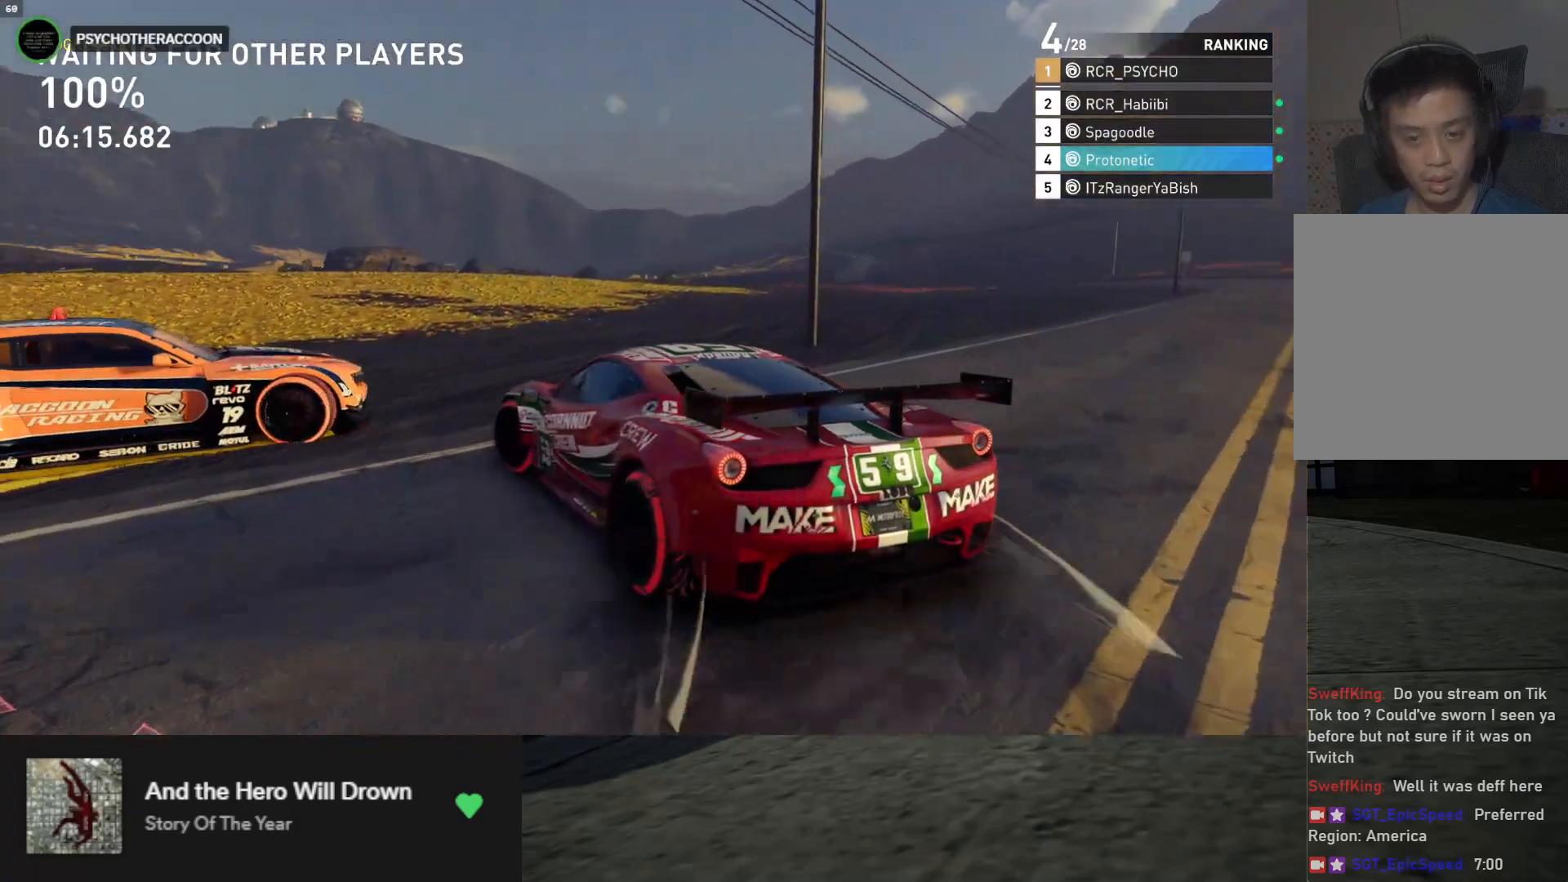
{"buttons": [], "left_stick": "center", "right_stick": "center", "events": [[483, "B", "up"]]}
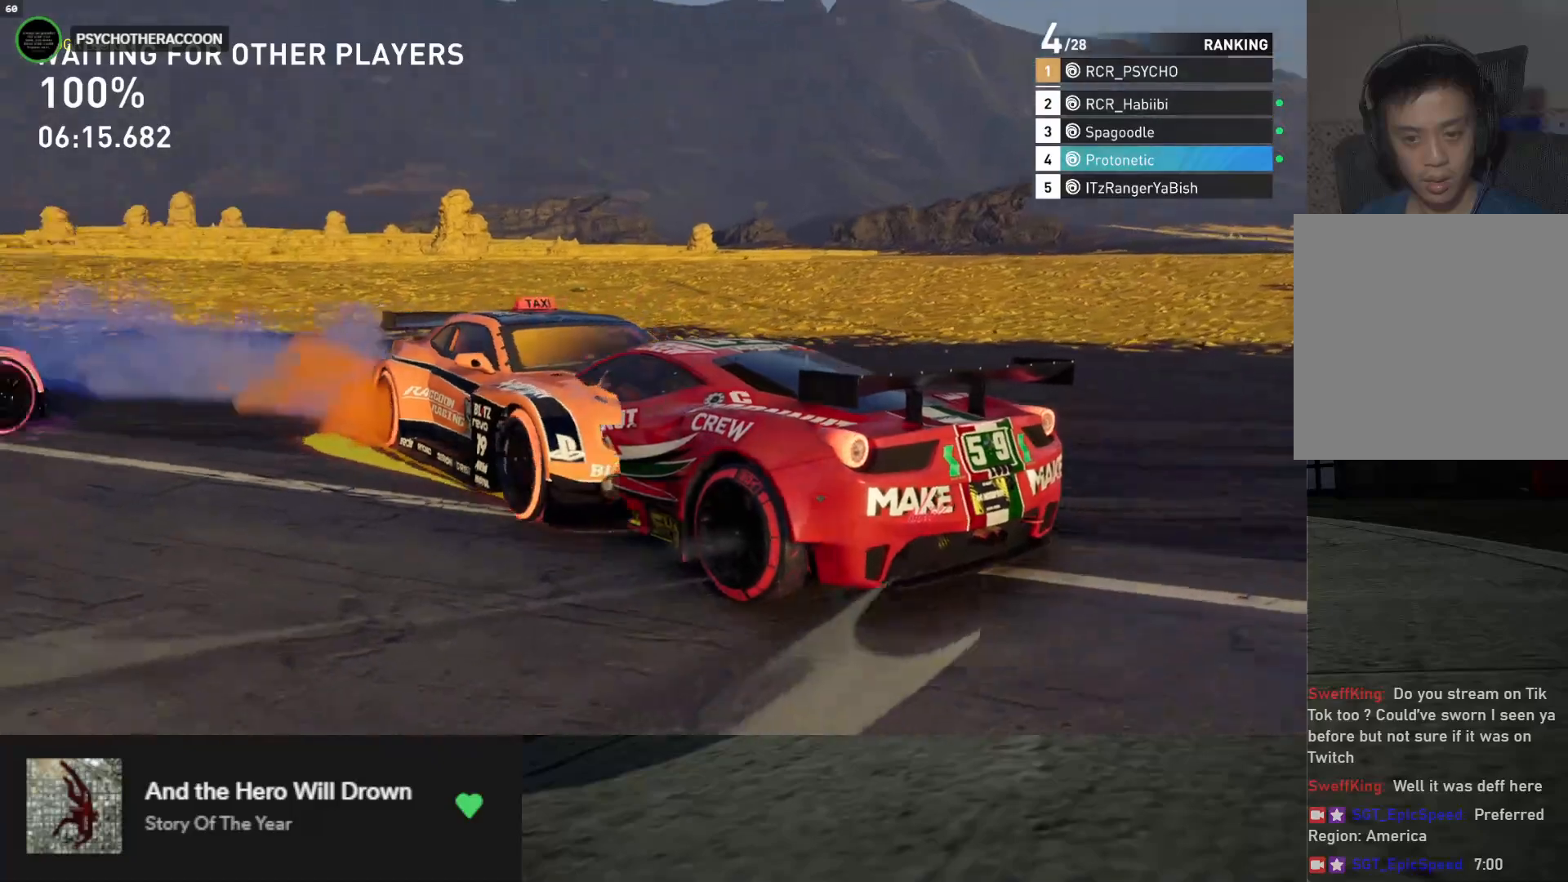
{"buttons": ["X"], "left_stick": "center", "right_stick": "center", "events": [[450, "X", "down"]]}
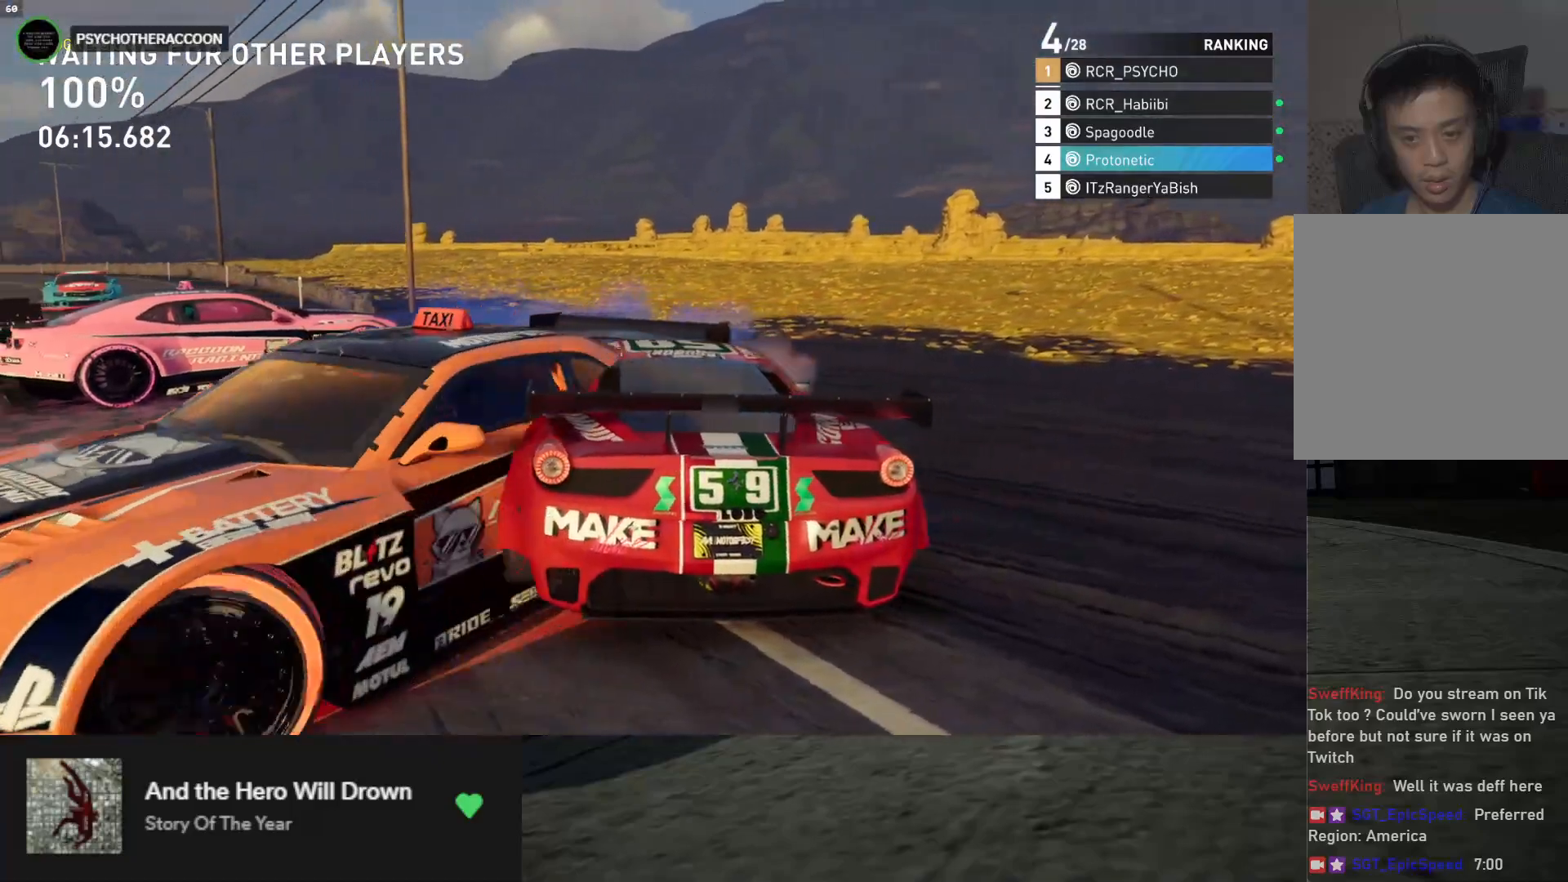
{"buttons": [], "left_stick": "right", "right_stick": "center", "events": [[33, "X", "up"], [100, "X", "down"], [183, "X", "up"], [217, "left_stick", "right"], [267, "X", "down"], [317, "X", "up"], [400, "X", "down"], [500, "X", "up"]]}
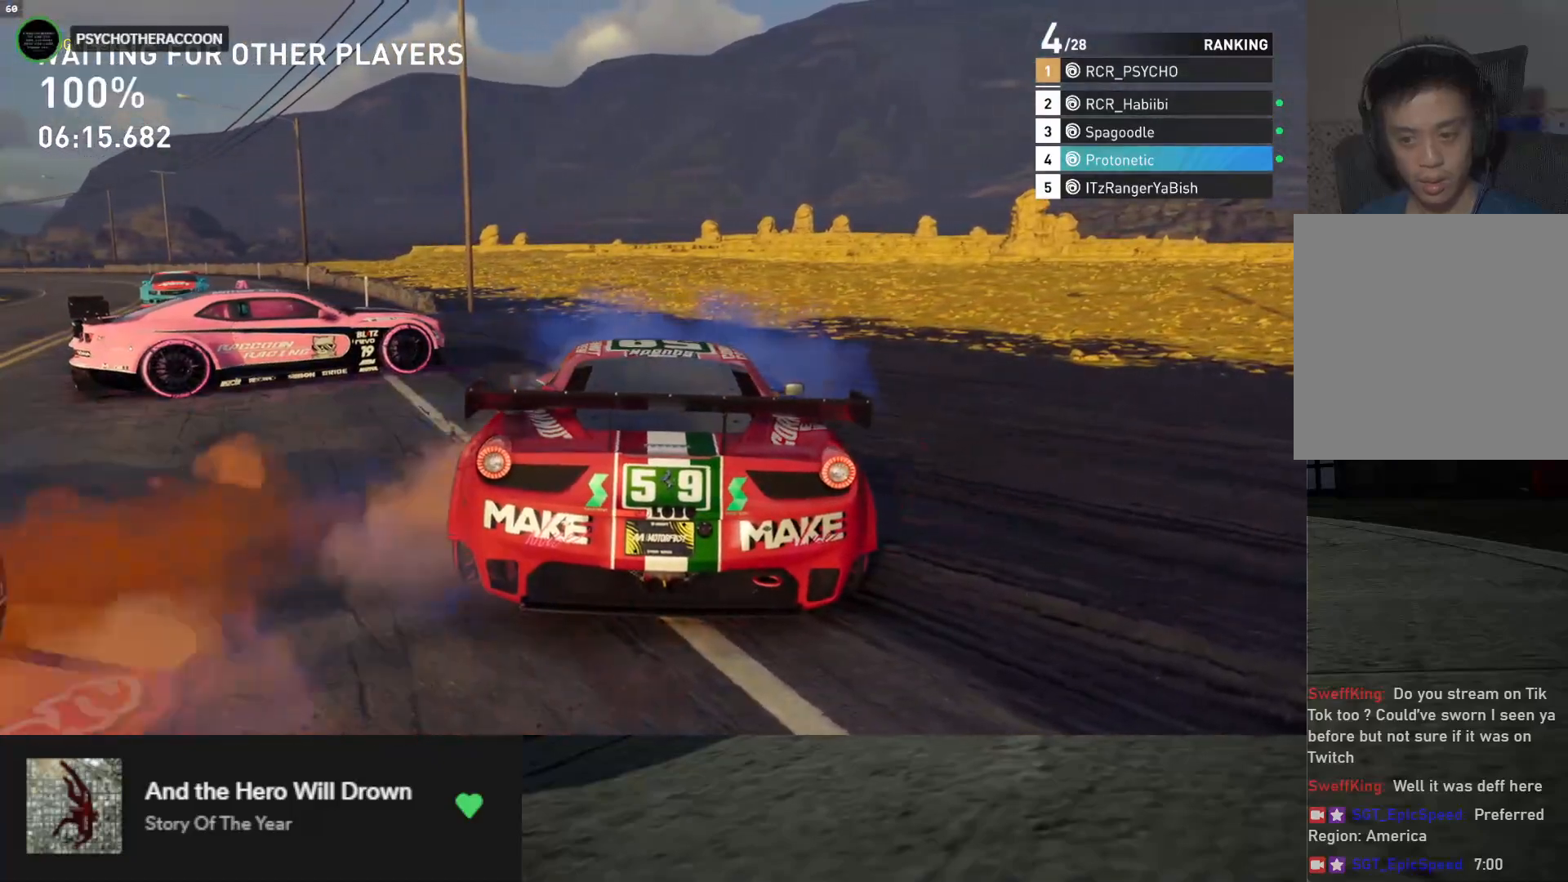
{"buttons": ["R2"], "left_stick": "right", "right_stick": "center", "events": [[17, "R2", "down"], [50, "left_stick", "center"], [333, "left_stick", "right"]]}
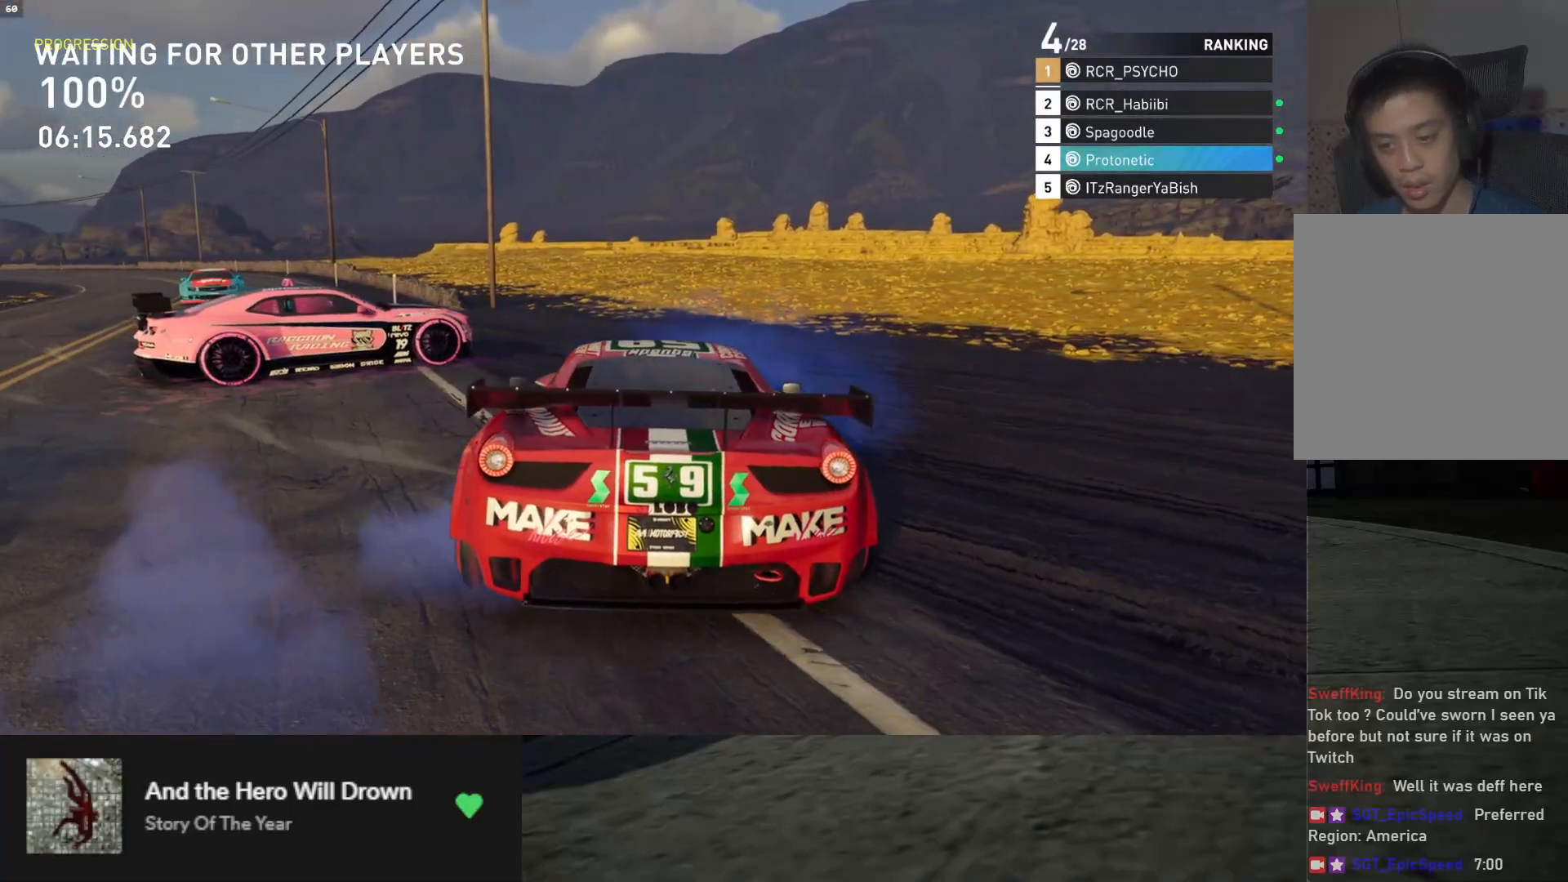
{"buttons": ["R2"], "left_stick": "right", "right_stick": "center", "events": [[67, "left_stick", "center"], [317, "left_stick", "right"]]}
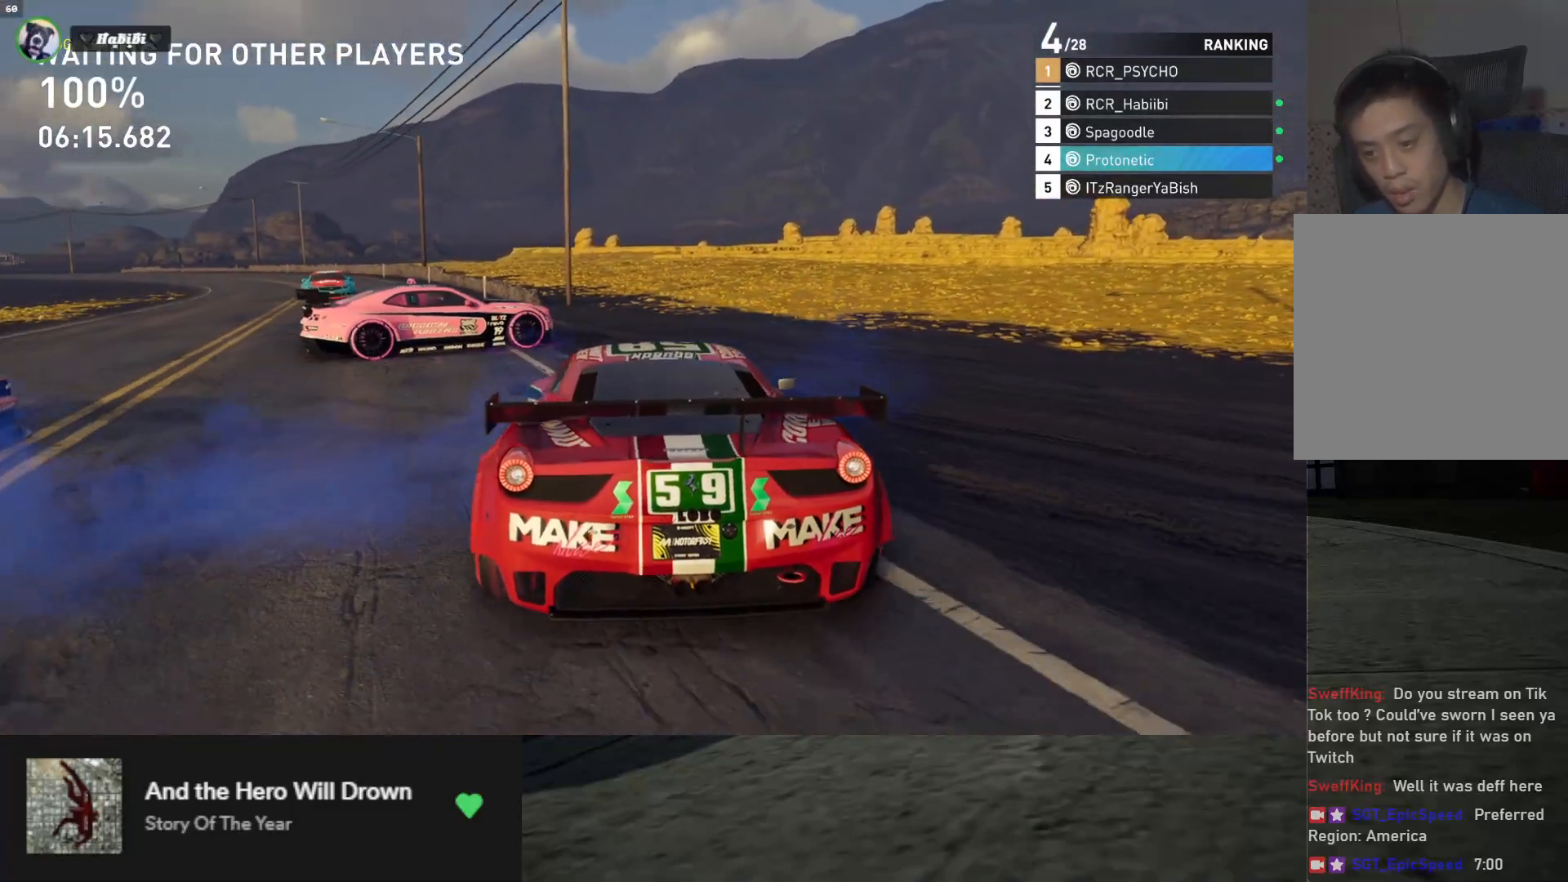
{"buttons": ["A"], "left_stick": "center", "right_stick": "center", "events": [[133, "left_stick", "center"], [417, "R2", "up"], [483, "A", "down"]]}
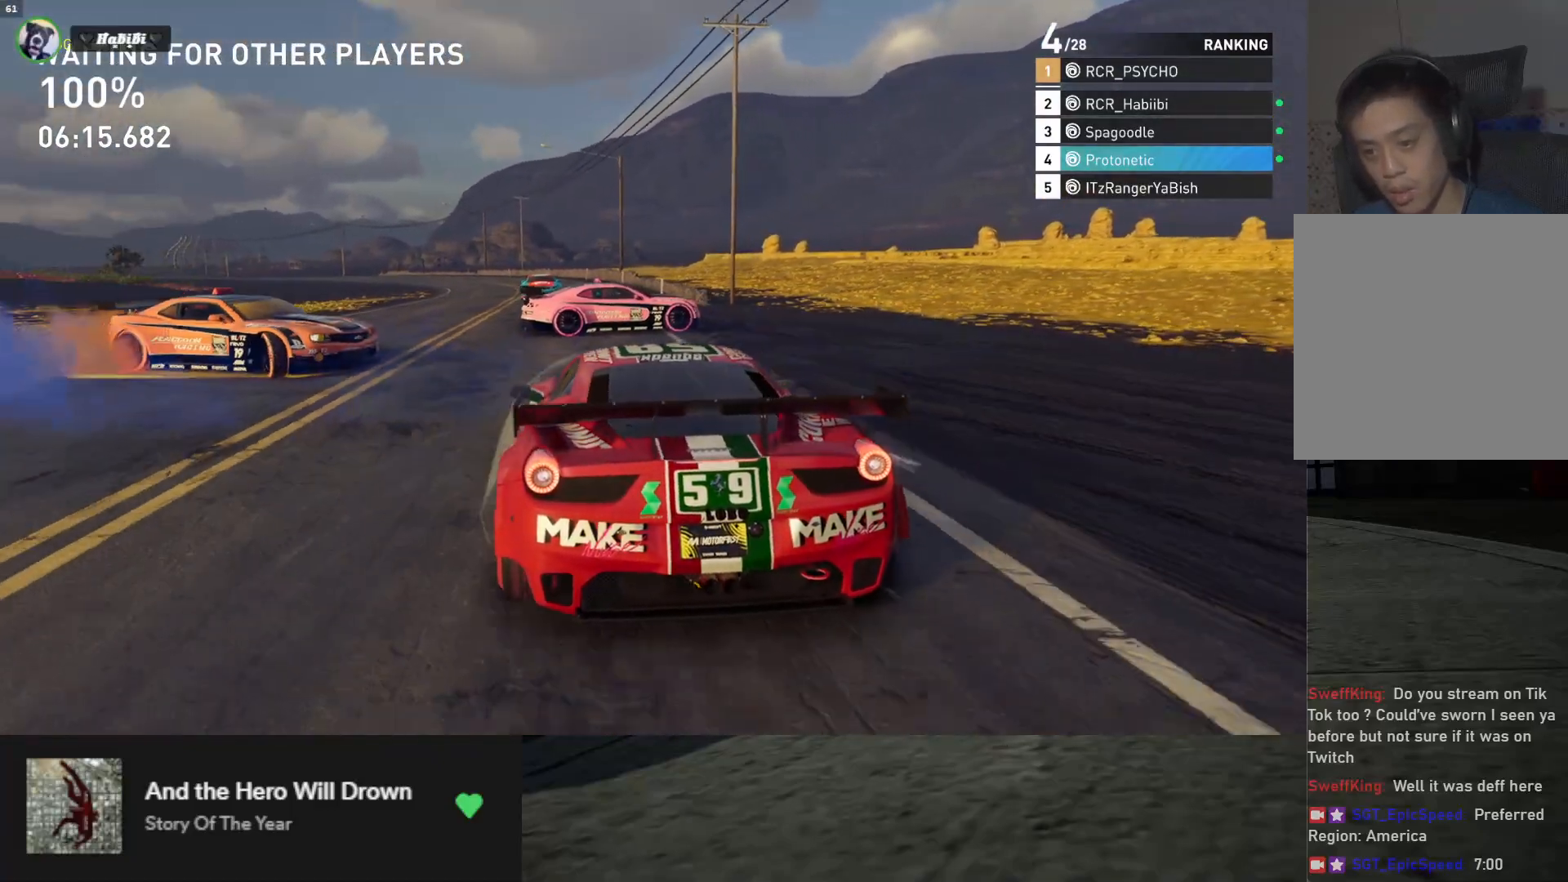
{"buttons": [], "left_stick": "center", "right_stick": "center", "events": [[50, "A", "up"], [100, "L2", "down"], [117, "A", "down"], [183, "A", "up"], [500, "L2", "up"]]}